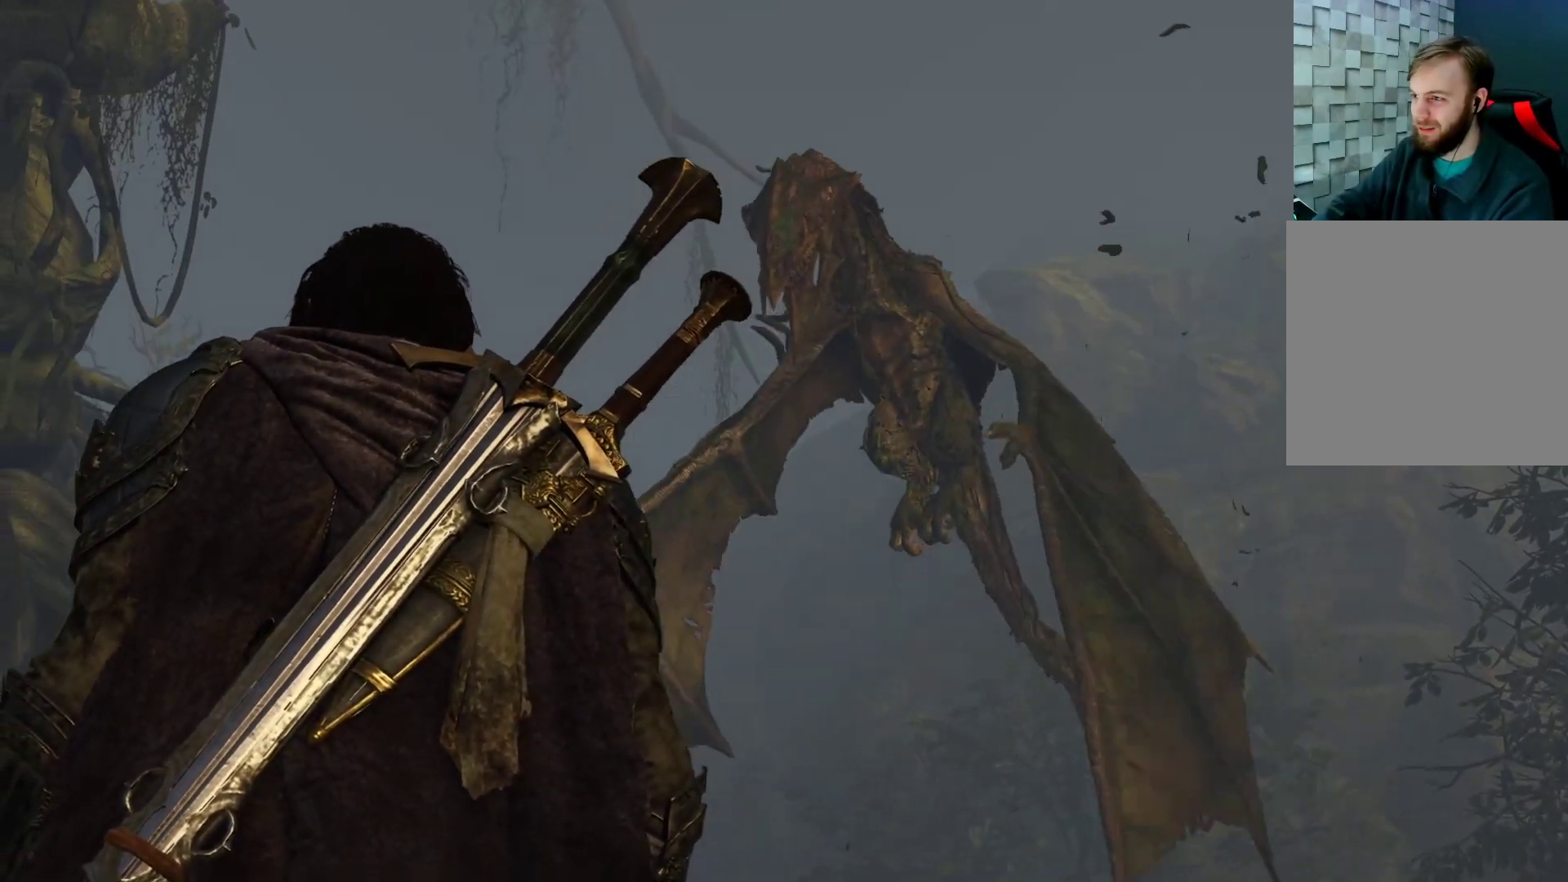
Gameplay with a controller (Xbox layout); each line is a JSON object with the inputs held at the frame after it. "events" lists button and stick changes between this image and that frame as [ms after this image, input, new state], when the widget could be followed in between.
{"buttons": [], "left_stick": "right", "right_stick": "center", "events": [[33, "left_stick", "right"], [333, "left_stick", "center"], [433, "left_stick", "right"]]}
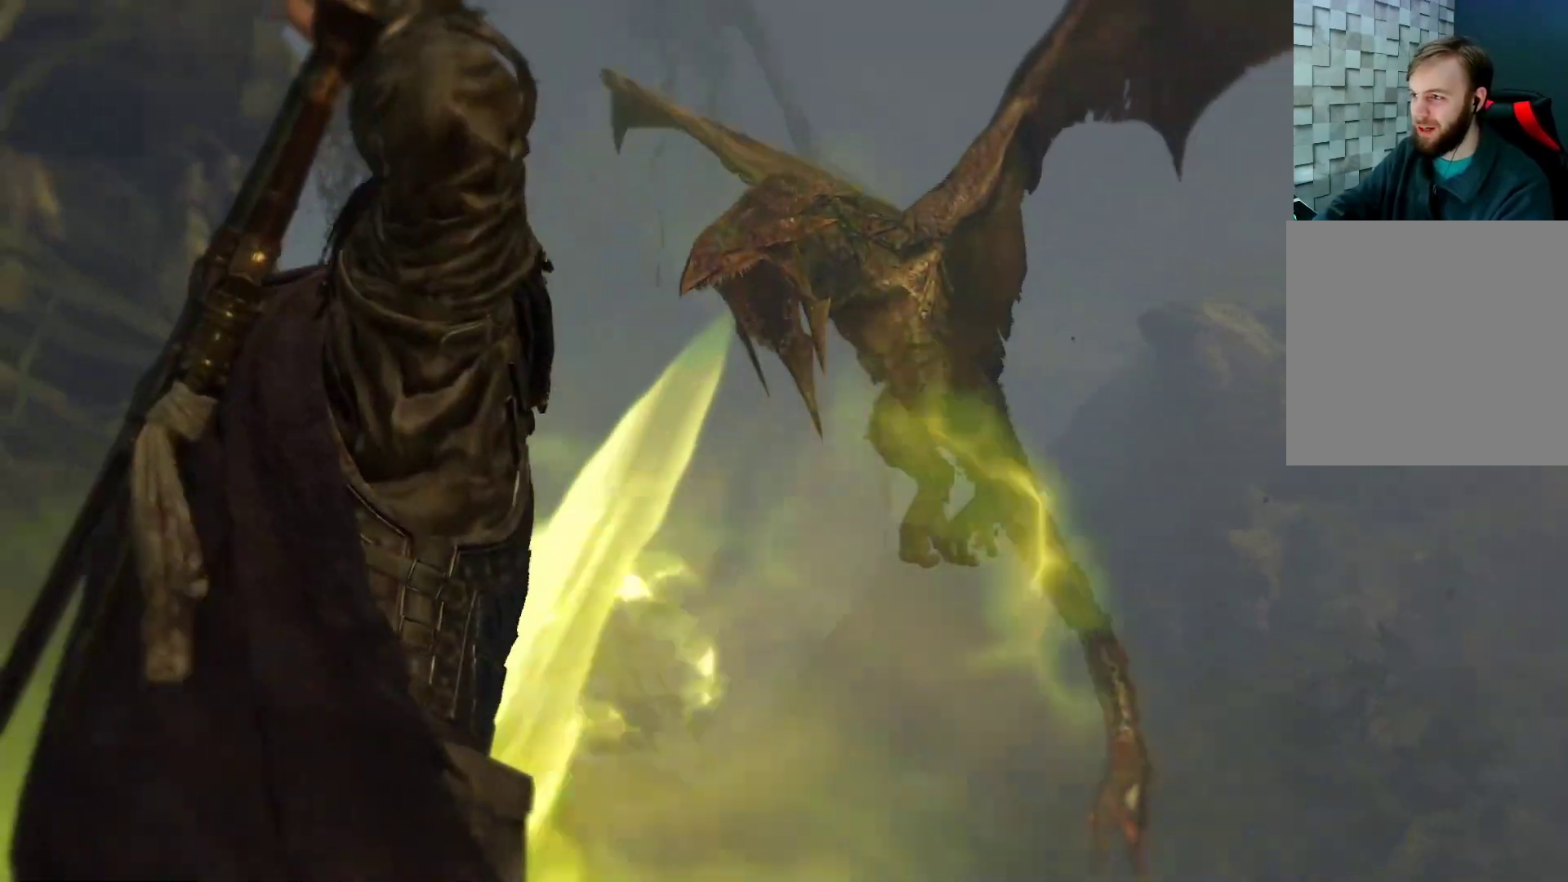
{"buttons": [], "left_stick": "right", "right_stick": "center", "events": [[200, "left_stick", "center"], [317, "left_stick", "right"]]}
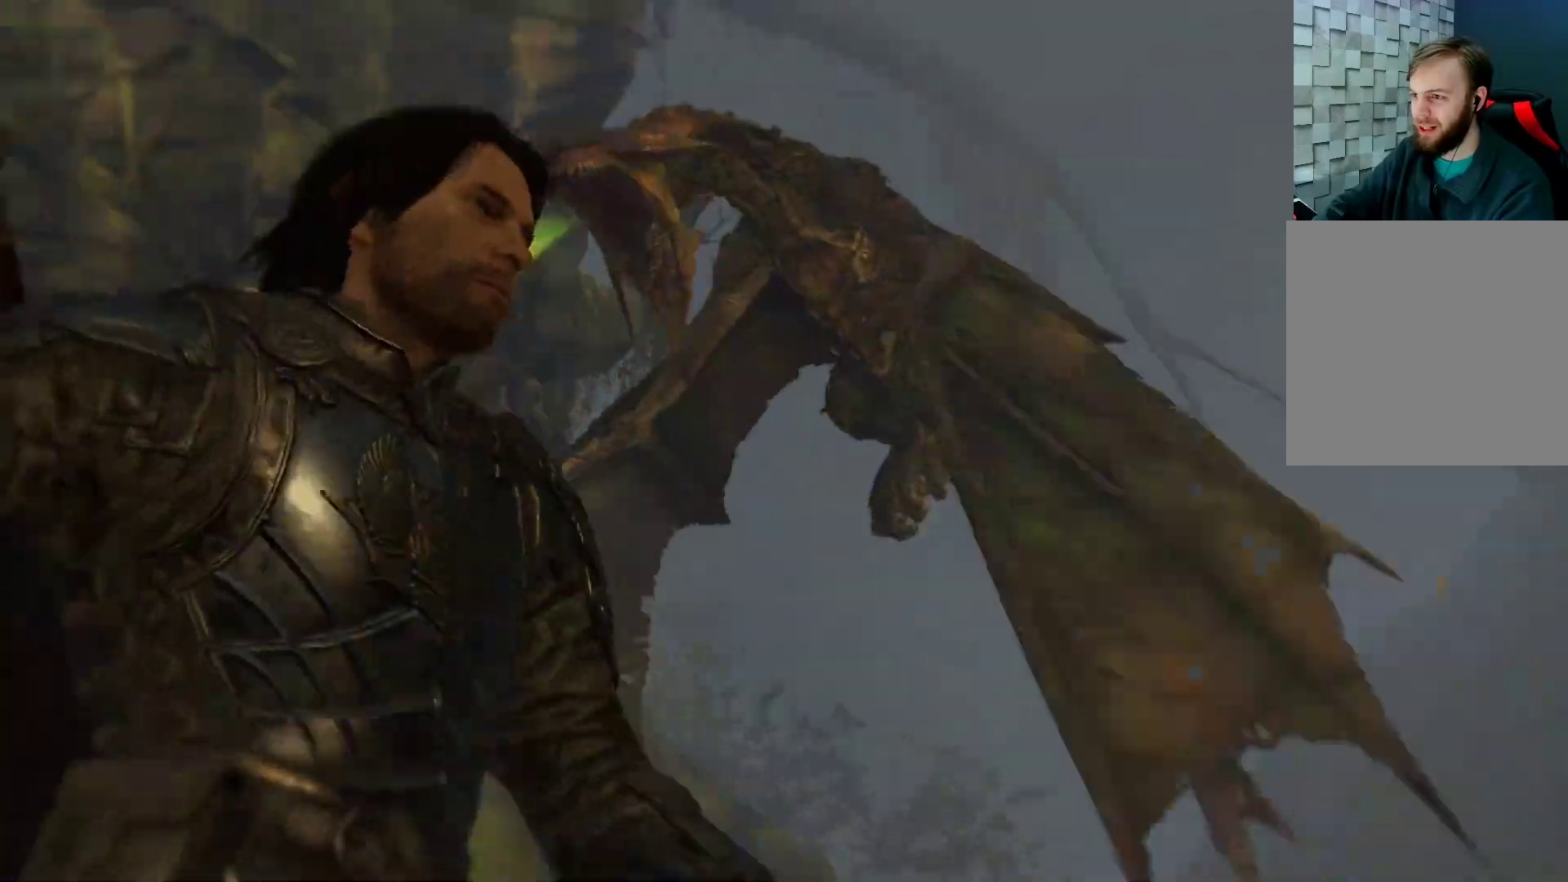
{"buttons": [], "left_stick": "right", "right_stick": "left", "events": [[317, "right_stick", "left"]]}
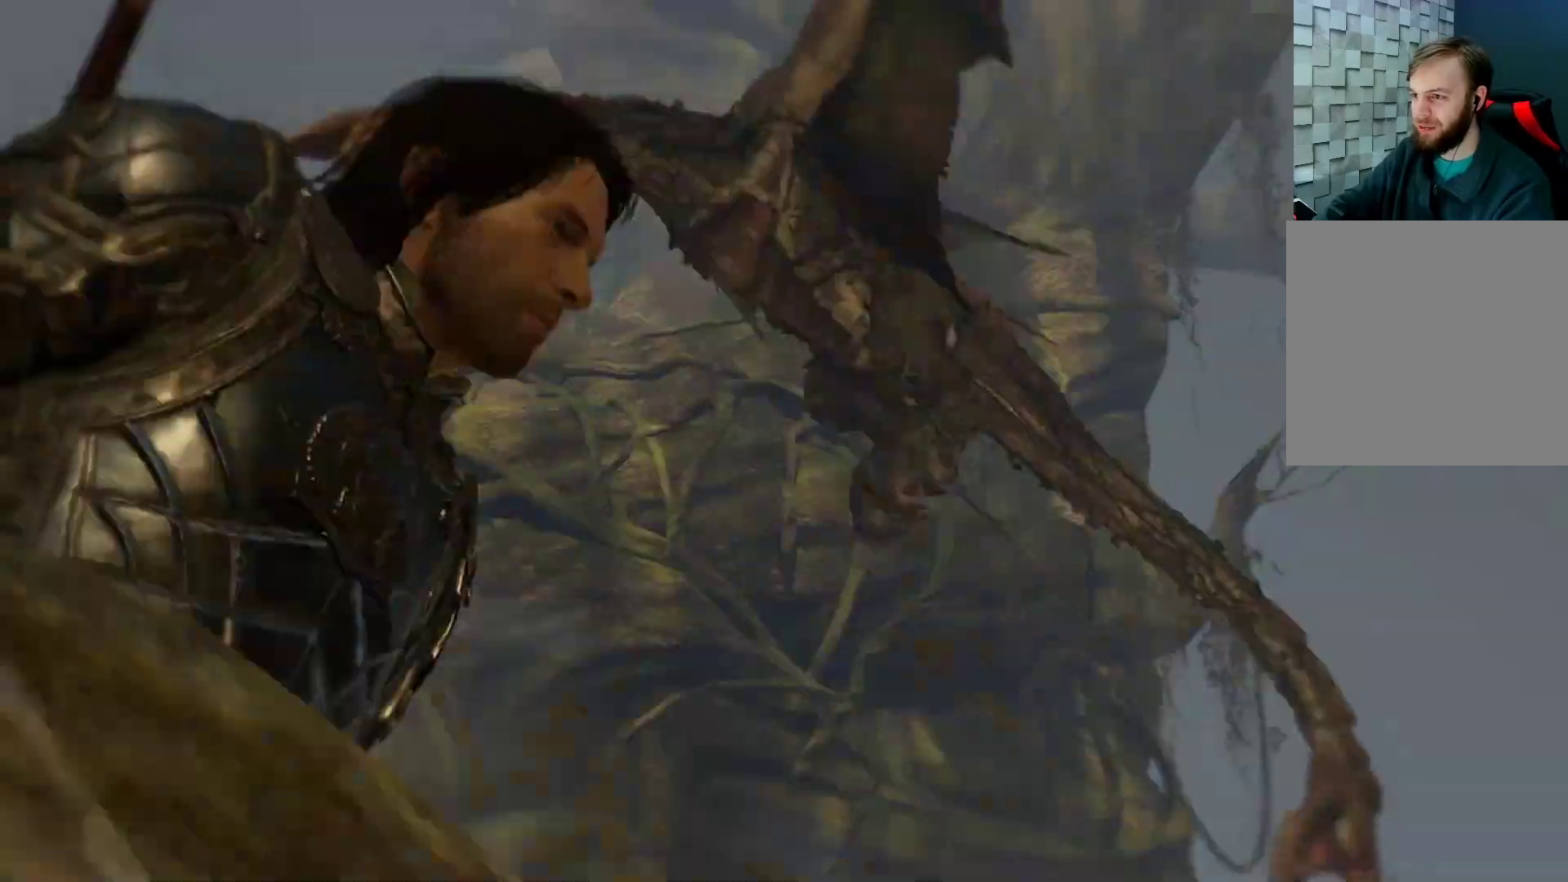
{"buttons": ["A"], "left_stick": "right", "right_stick": "center", "events": [[83, "right_stick", "center"], [433, "A", "down"]]}
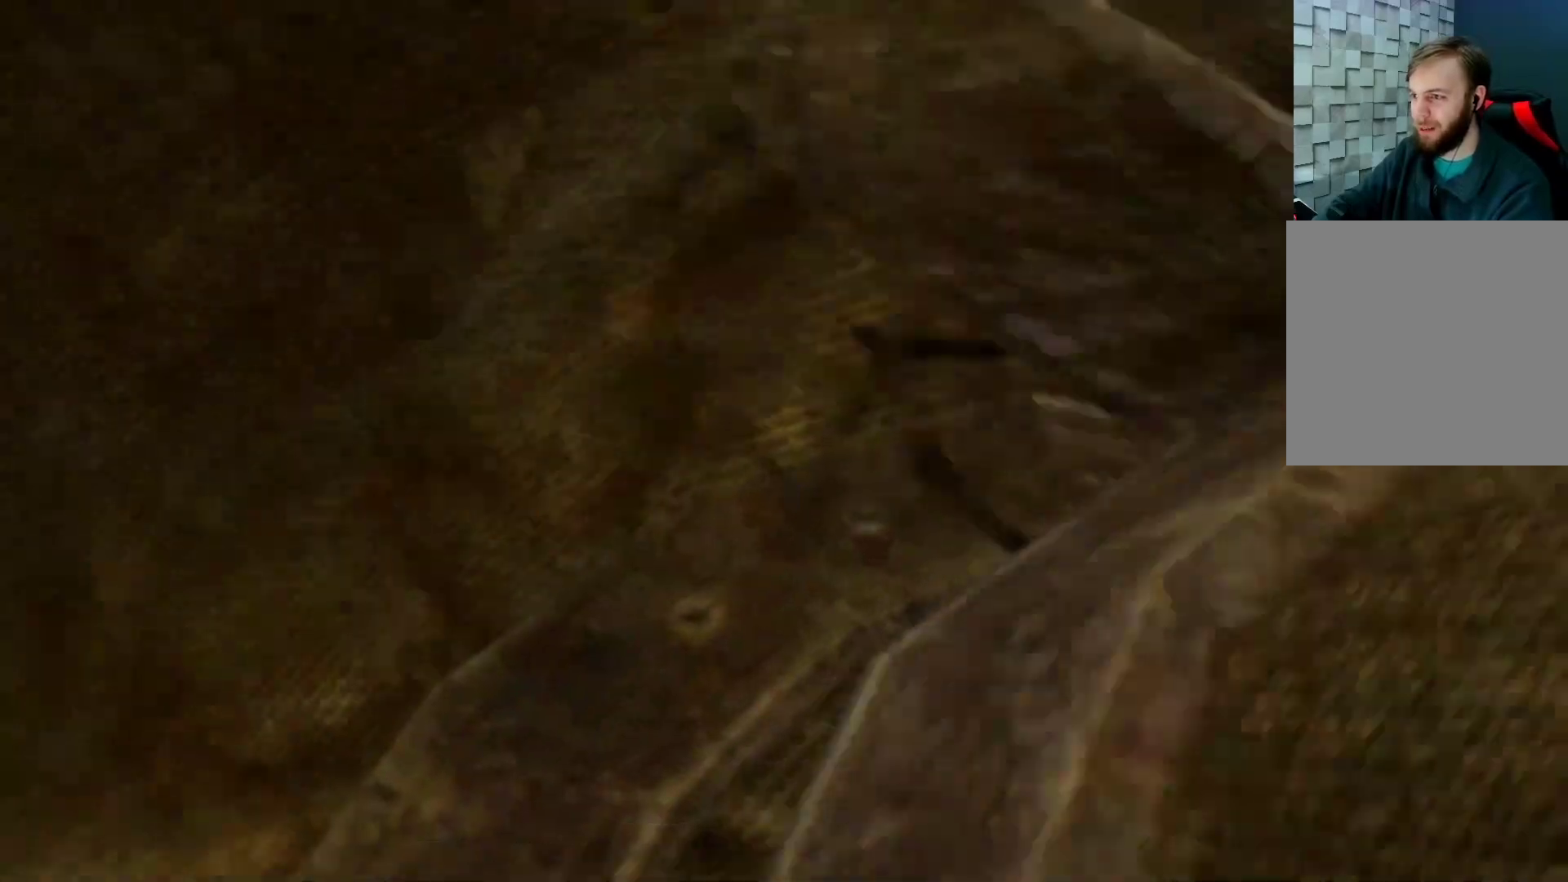
{"buttons": ["A"], "left_stick": "up-right", "right_stick": "center", "events": [[17, "left_stick", "up-right"], [183, "left_stick", "up"], [383, "left_stick", "up-right"]]}
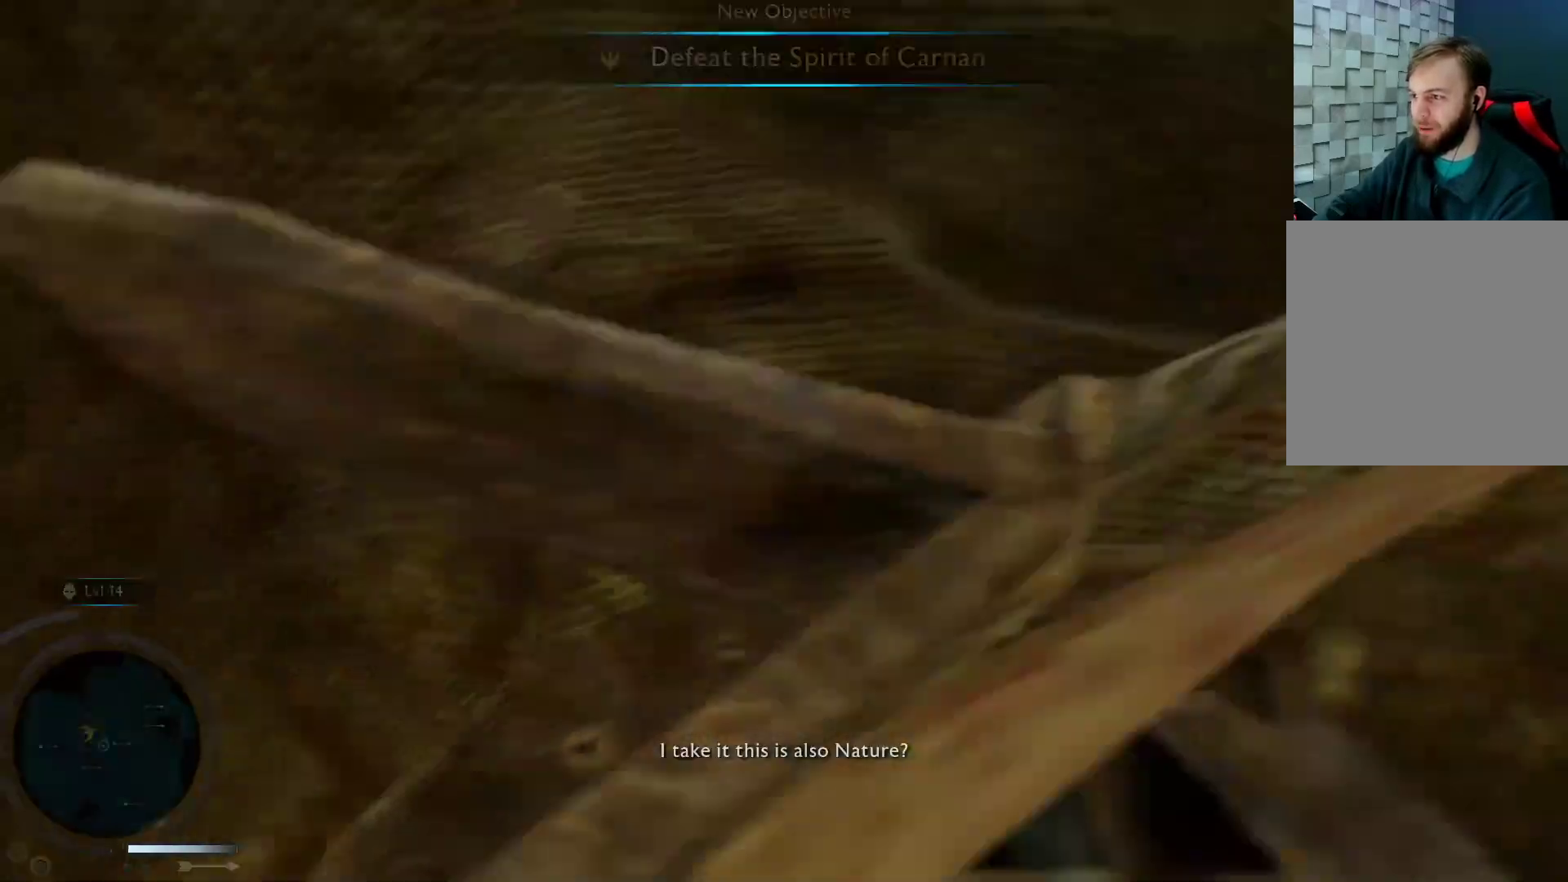
{"buttons": ["A"], "left_stick": "up-right", "right_stick": "center", "events": [[17, "A", "up"], [300, "A", "down"]]}
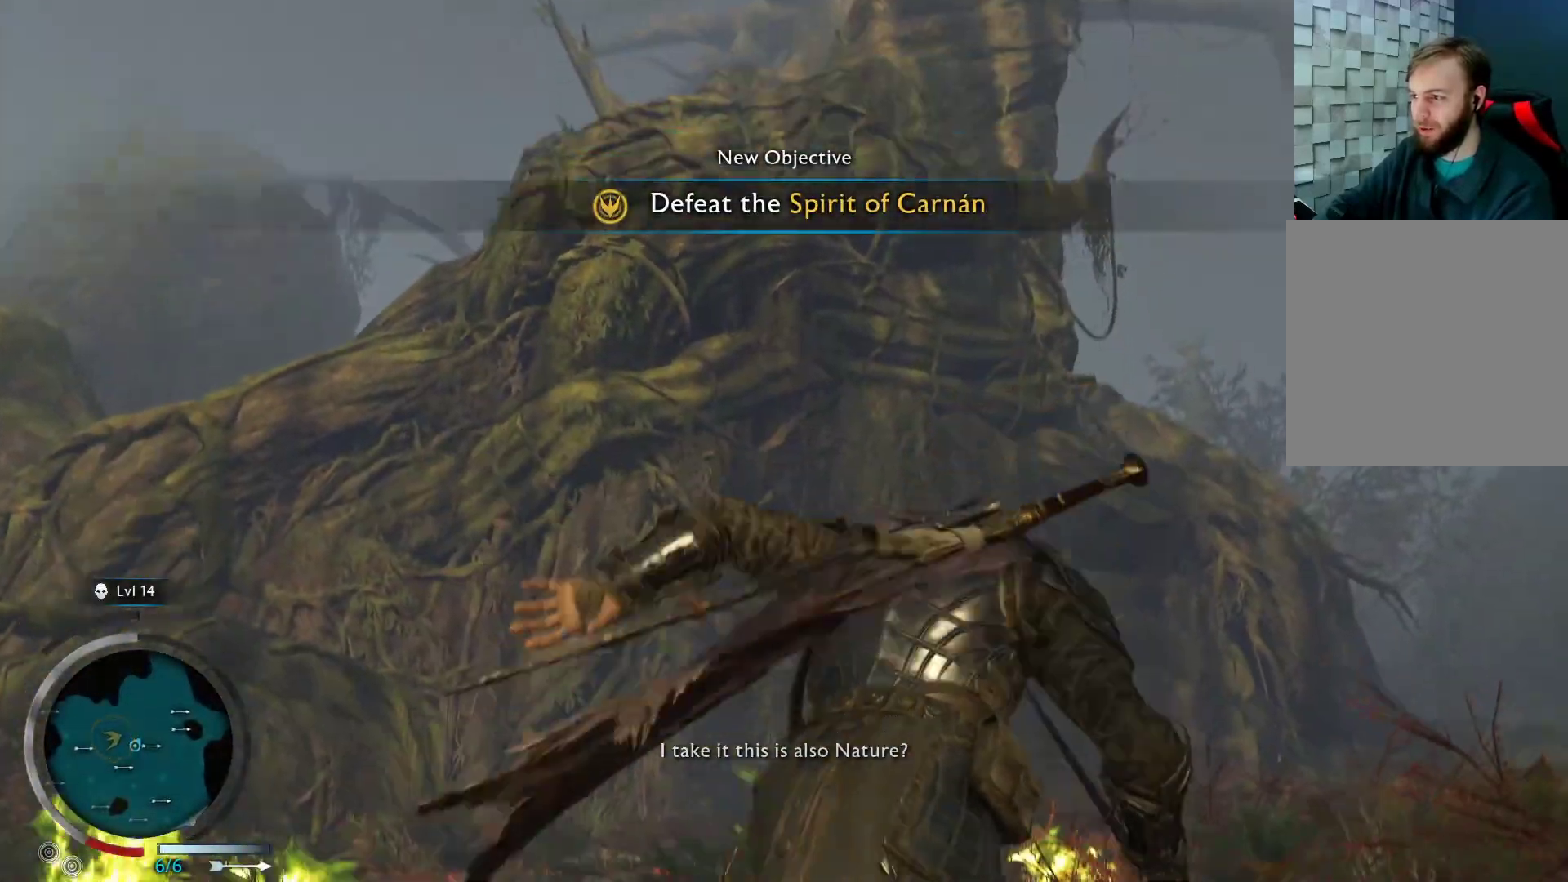
{"buttons": [], "left_stick": "up-right", "right_stick": "left", "events": [[167, "A", "up"], [367, "right_stick", "left"]]}
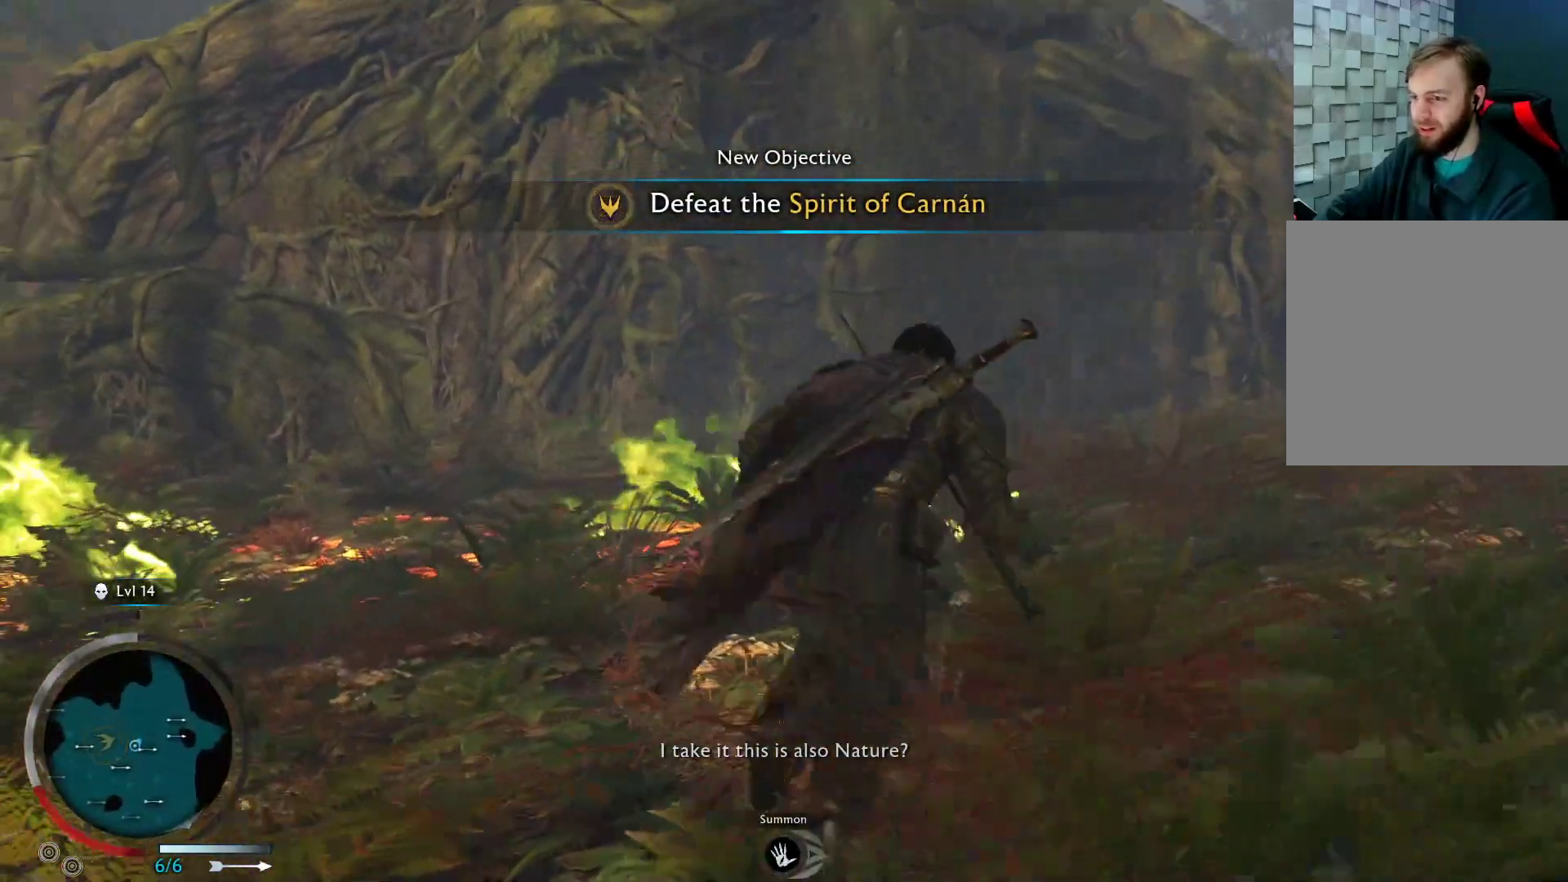
{"buttons": [], "left_stick": "down", "right_stick": "left", "events": [[133, "left_stick", "right"], [333, "left_stick", "down-right"], [500, "left_stick", "down"]]}
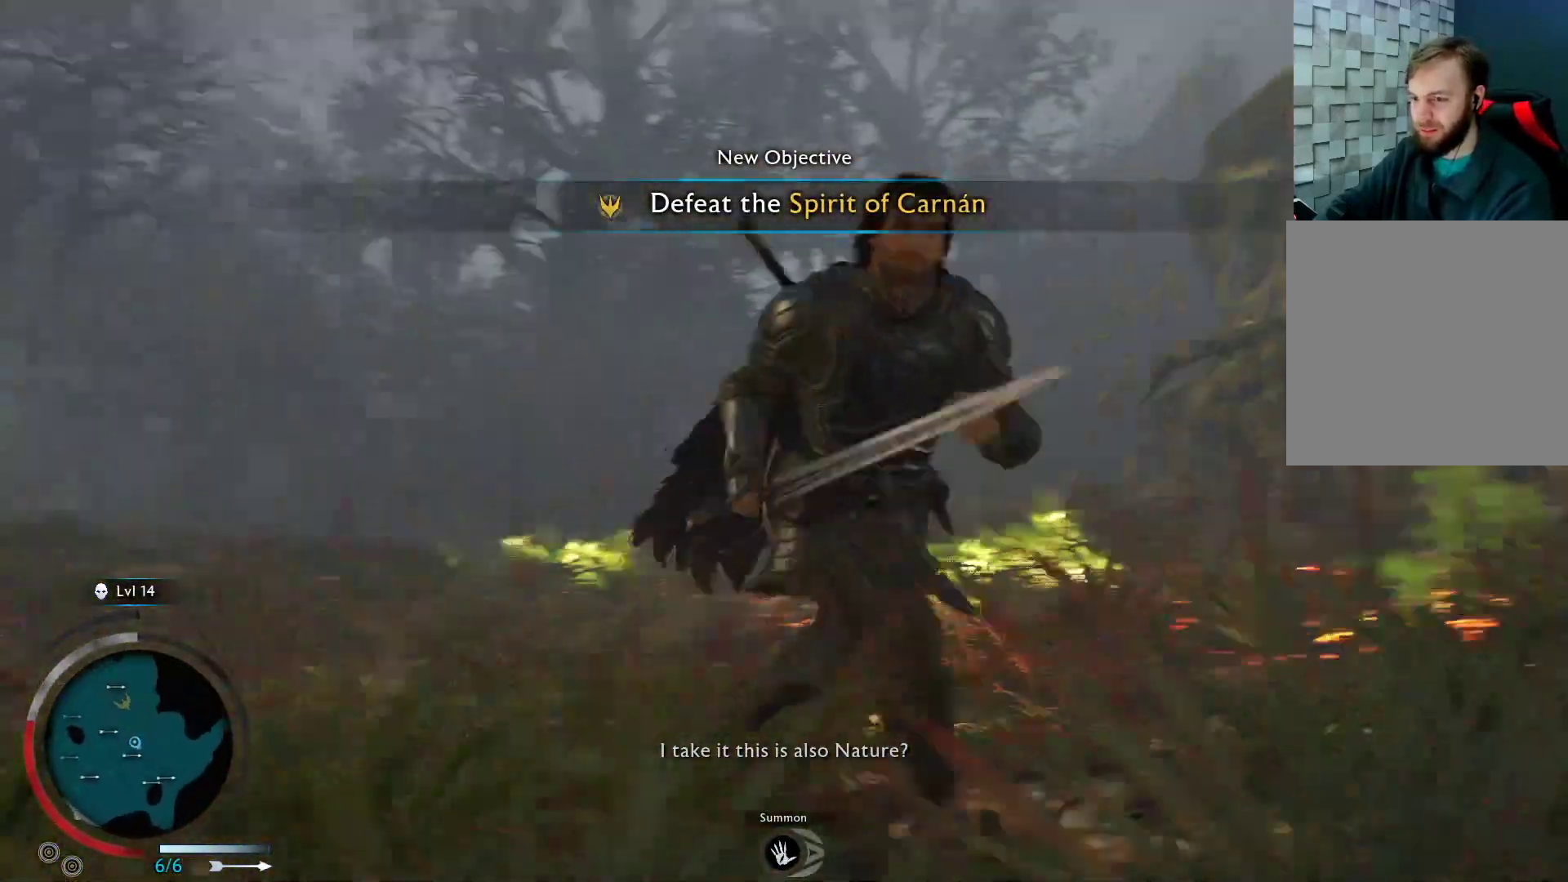
{"buttons": [], "left_stick": "down", "right_stick": "center", "events": [[17, "right_stick", "center"], [217, "right_stick", "left"], [383, "right_stick", "center"]]}
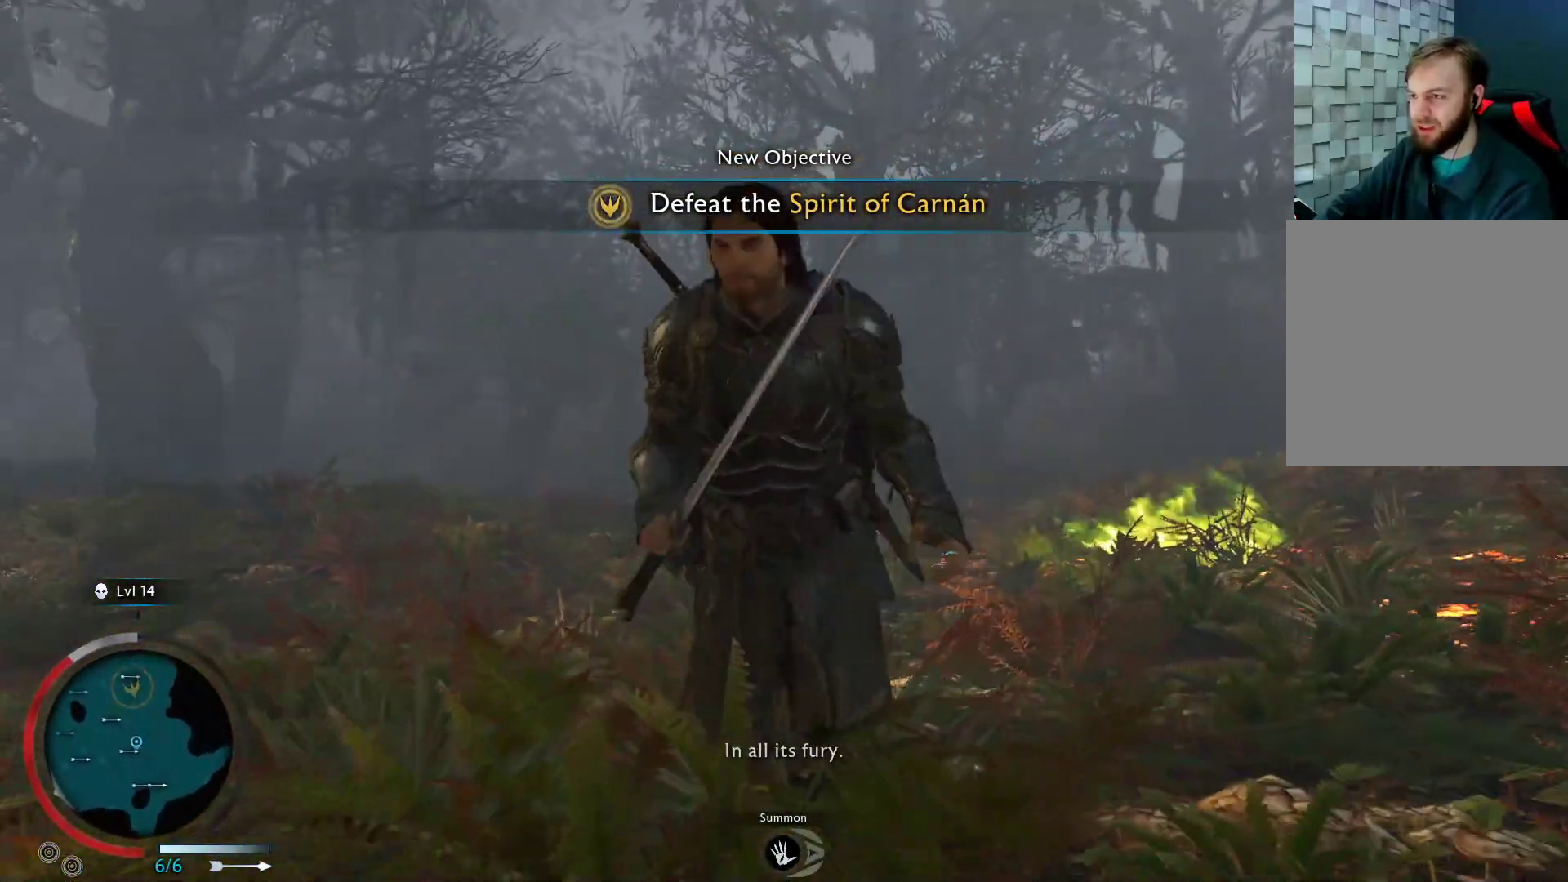
{"buttons": [], "left_stick": "down-left", "right_stick": "center", "events": [[33, "right_stick", "up"], [150, "left_stick", "down-left"], [367, "right_stick", "center"]]}
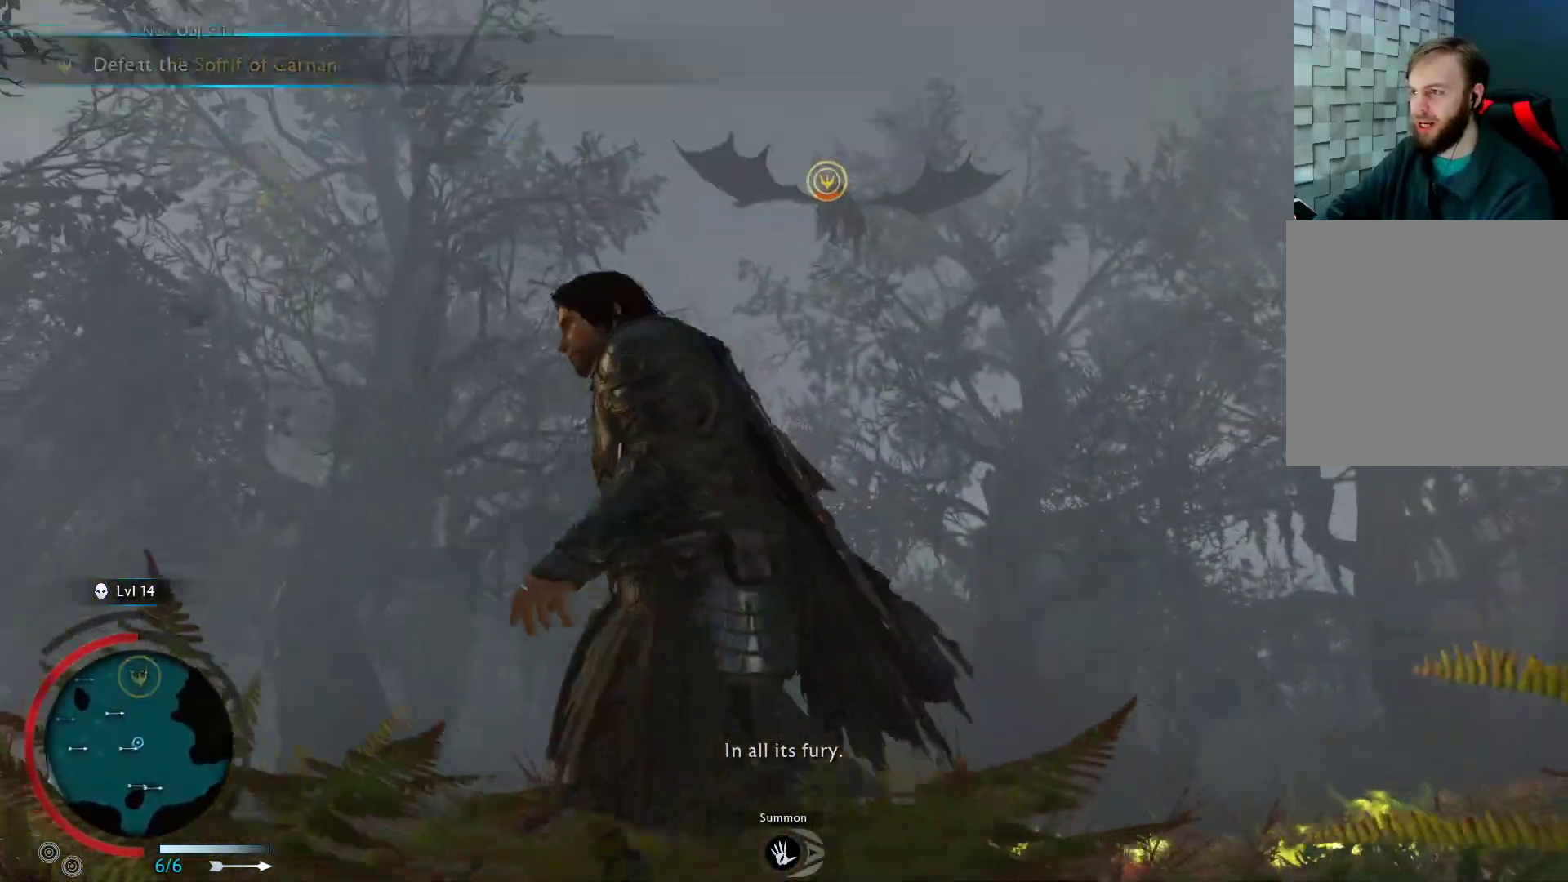
{"buttons": [], "left_stick": "down-left", "right_stick": "up", "events": [[33, "right_stick", "up"], [200, "right_stick", "center"], [417, "right_stick", "up"]]}
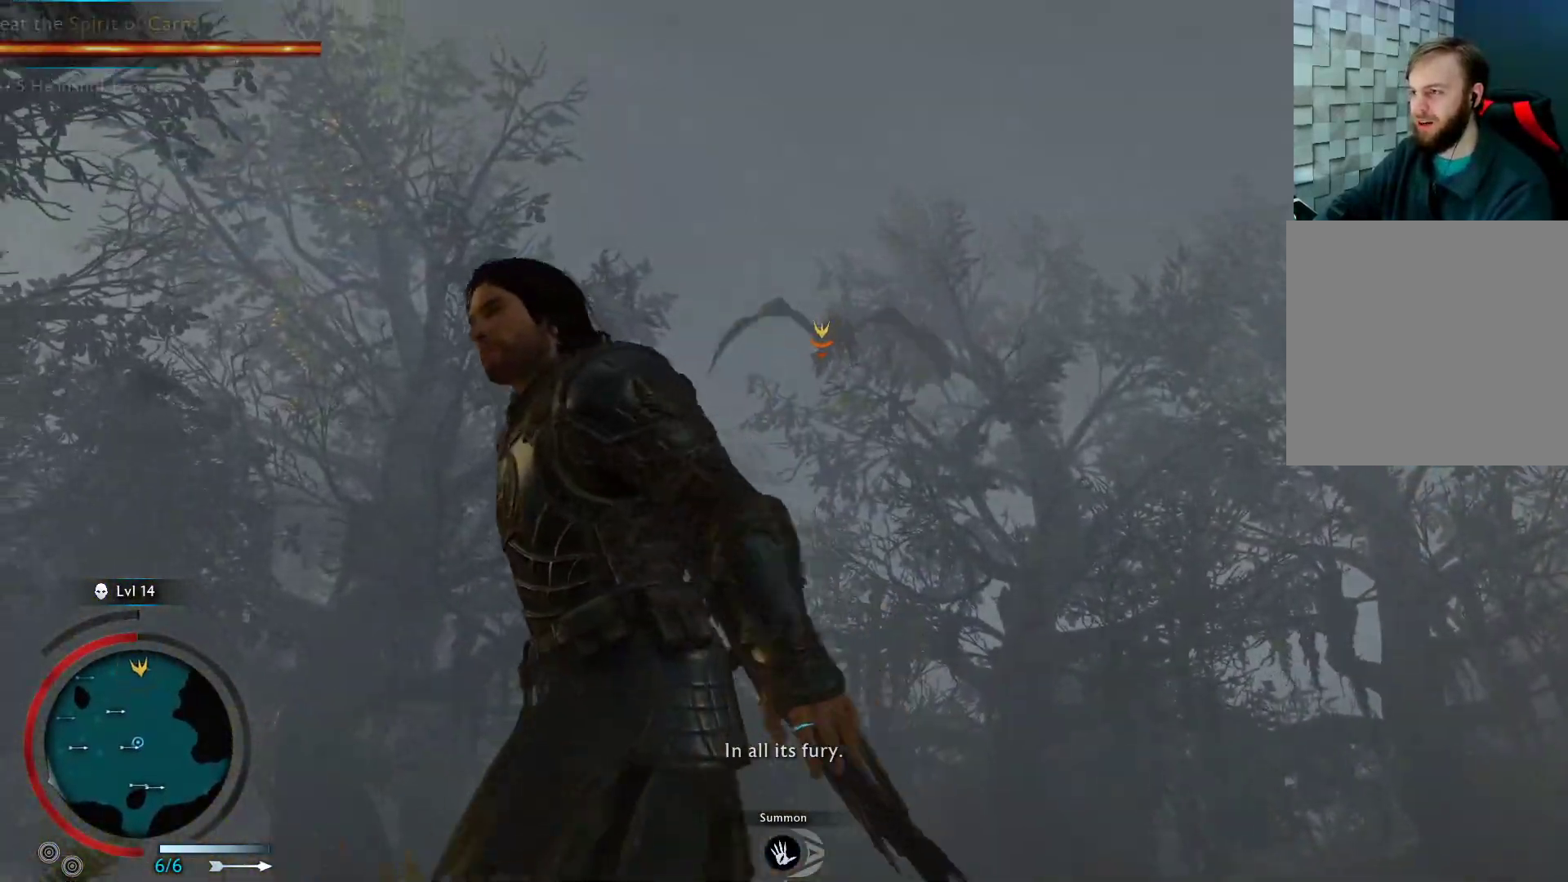
{"buttons": [], "left_stick": "left", "right_stick": "center", "events": [[50, "right_stick", "center"], [333, "left_stick", "left"], [333, "right_stick", "down"], [467, "right_stick", "center"]]}
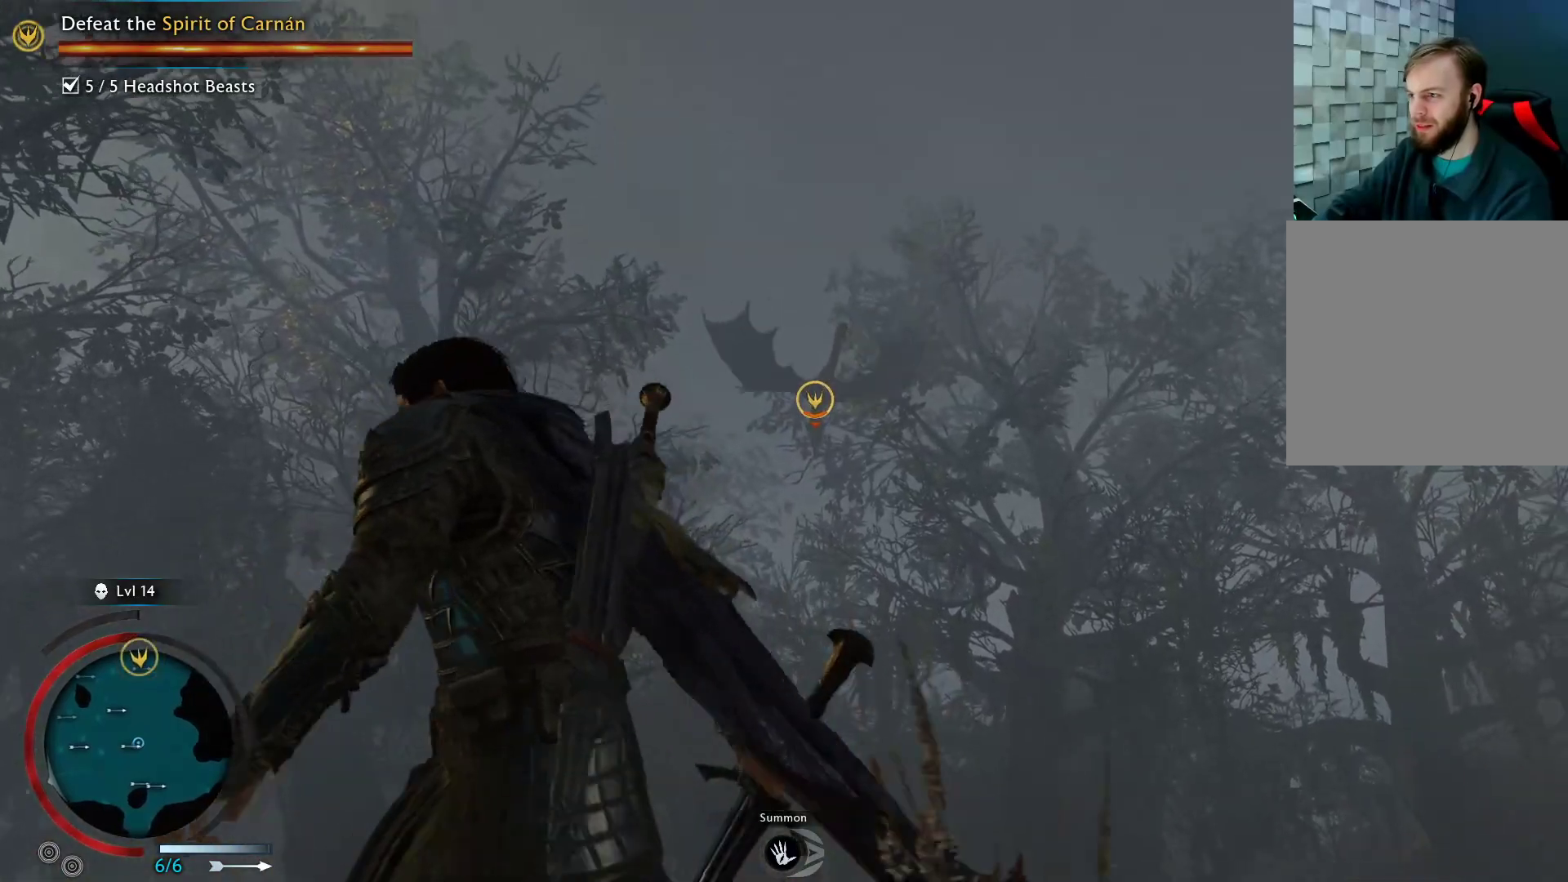
{"buttons": [], "left_stick": "left", "right_stick": "center", "events": [[250, "right_stick", "down"], [400, "right_stick", "center"]]}
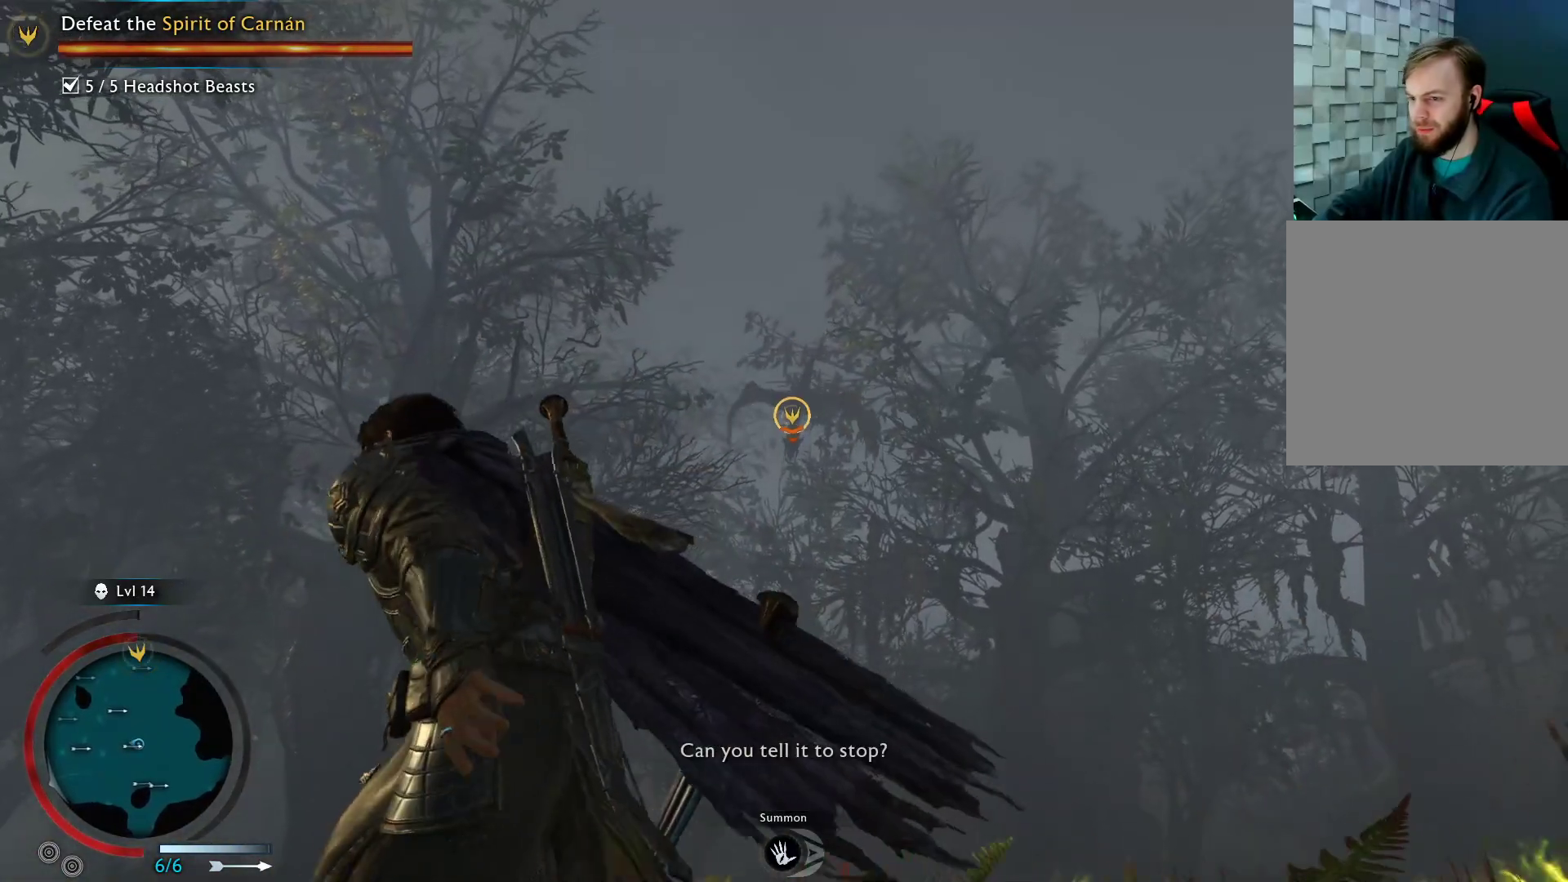
{"buttons": [], "left_stick": "up-left", "right_stick": "down-left", "events": [[433, "left_stick", "up-left"], [450, "right_stick", "down"], [500, "right_stick", "down-left"]]}
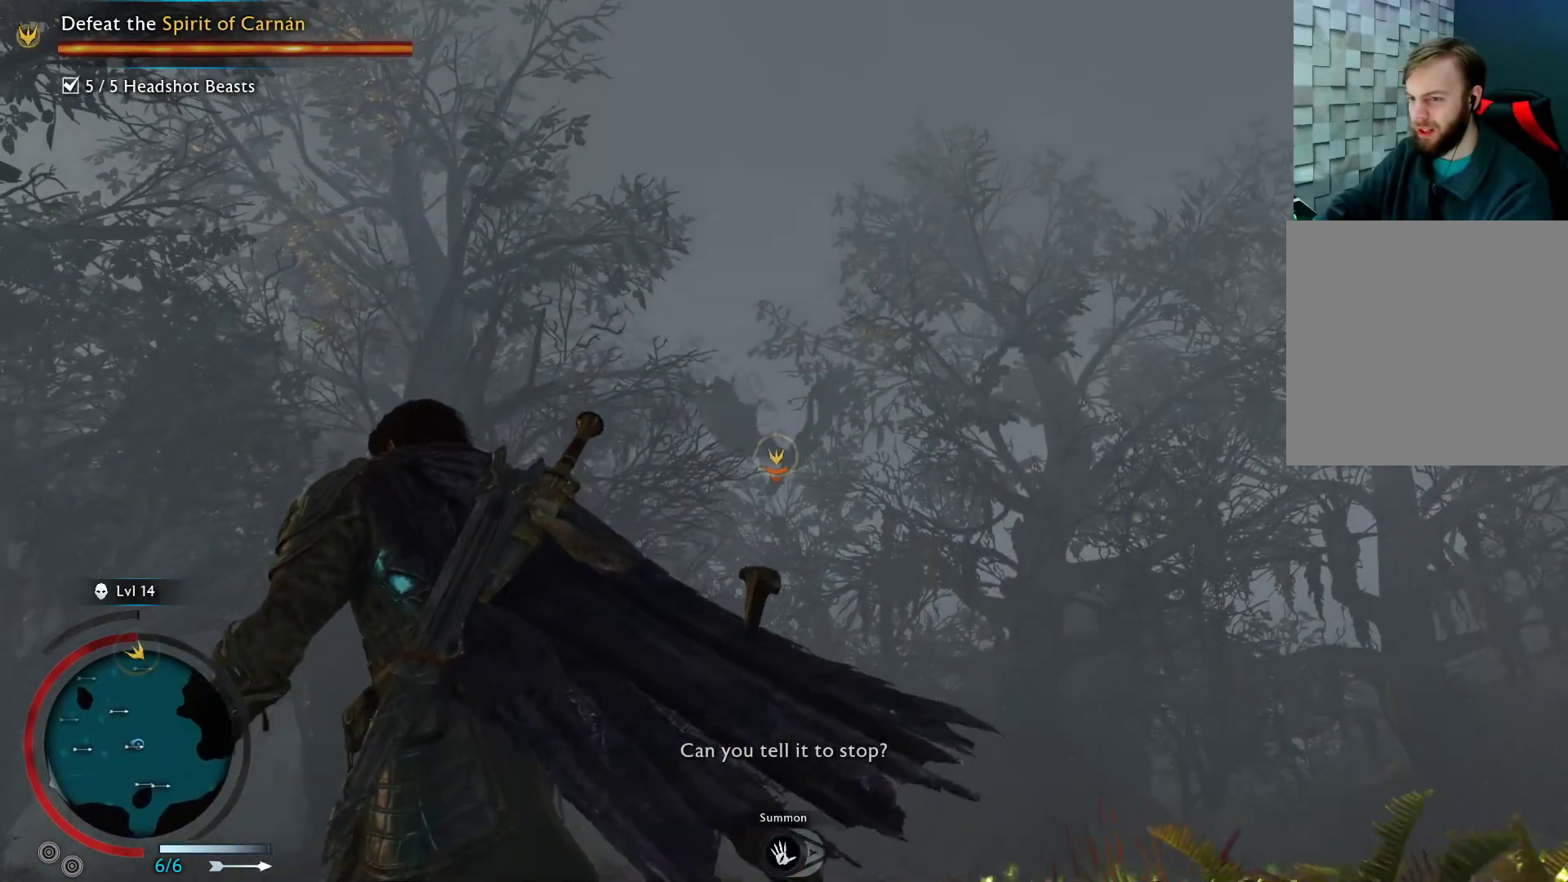
{"buttons": [], "left_stick": "up-left", "right_stick": "center", "events": [[133, "right_stick", "center"]]}
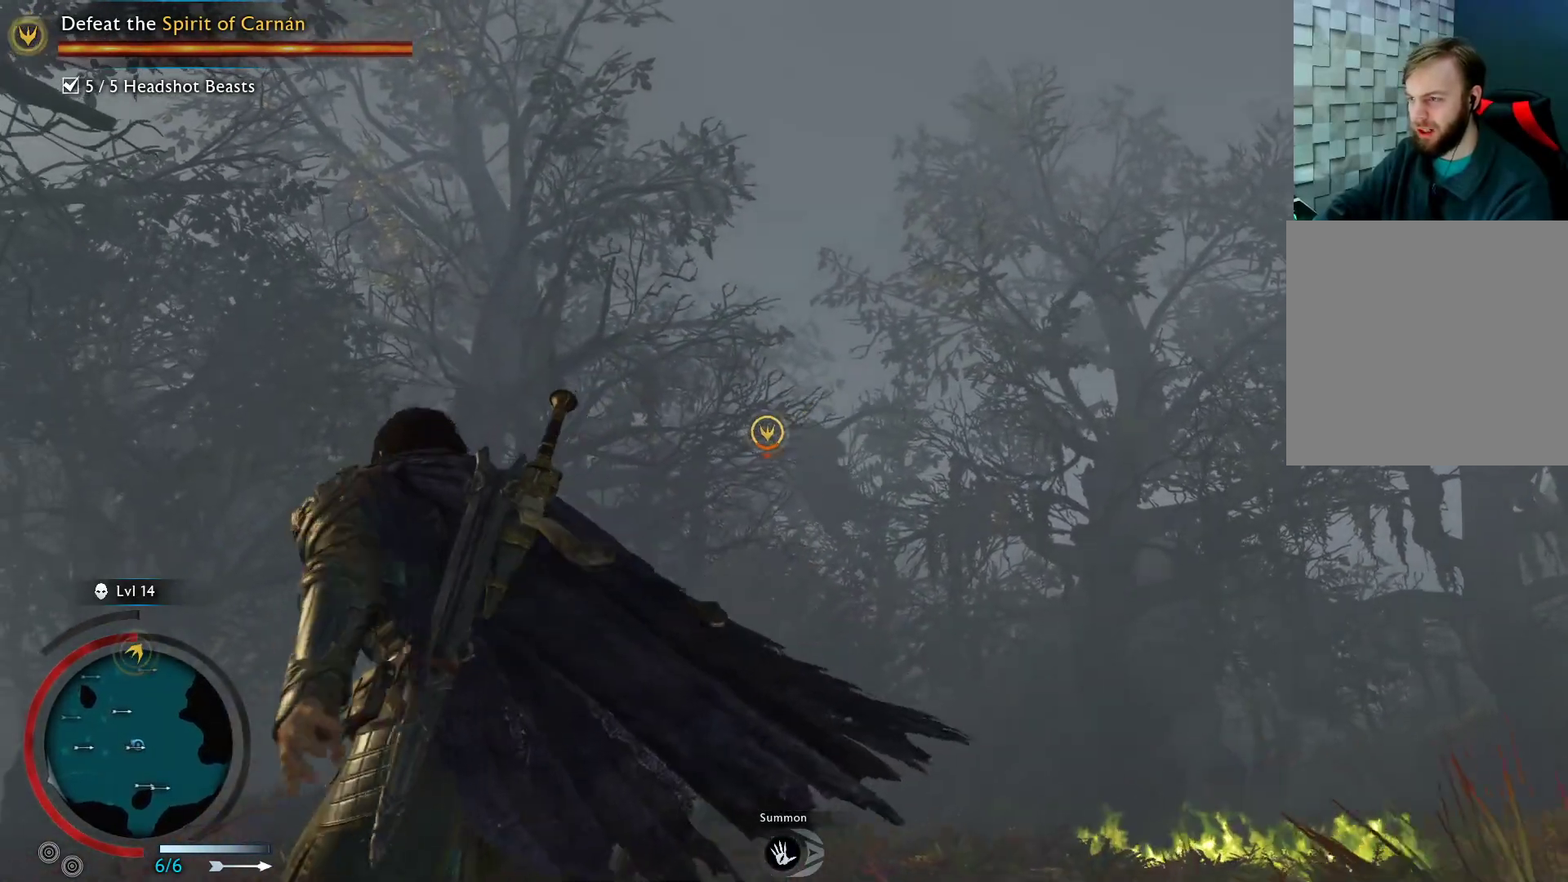
{"buttons": [], "left_stick": "up-right", "right_stick": "center", "events": [[200, "right_stick", "down-left"], [300, "left_stick", "up"], [400, "right_stick", "center"], [483, "left_stick", "up-right"]]}
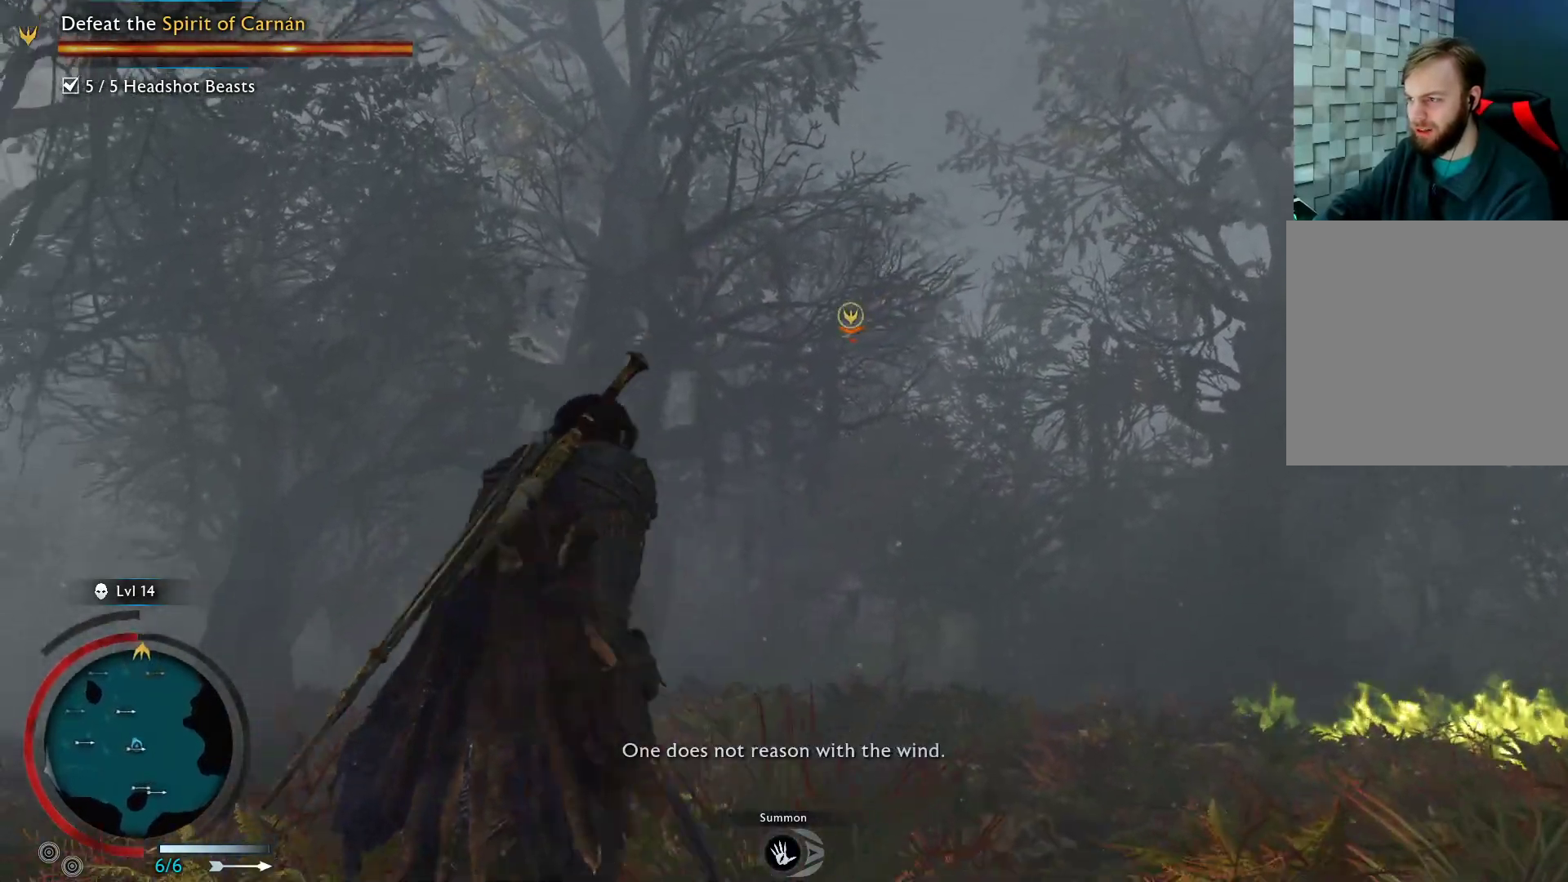
{"buttons": [], "left_stick": "down", "right_stick": "up-left", "events": [[83, "left_stick", "right"], [150, "right_stick", "left"], [183, "left_stick", "down-right"], [383, "left_stick", "down"], [483, "right_stick", "up-left"]]}
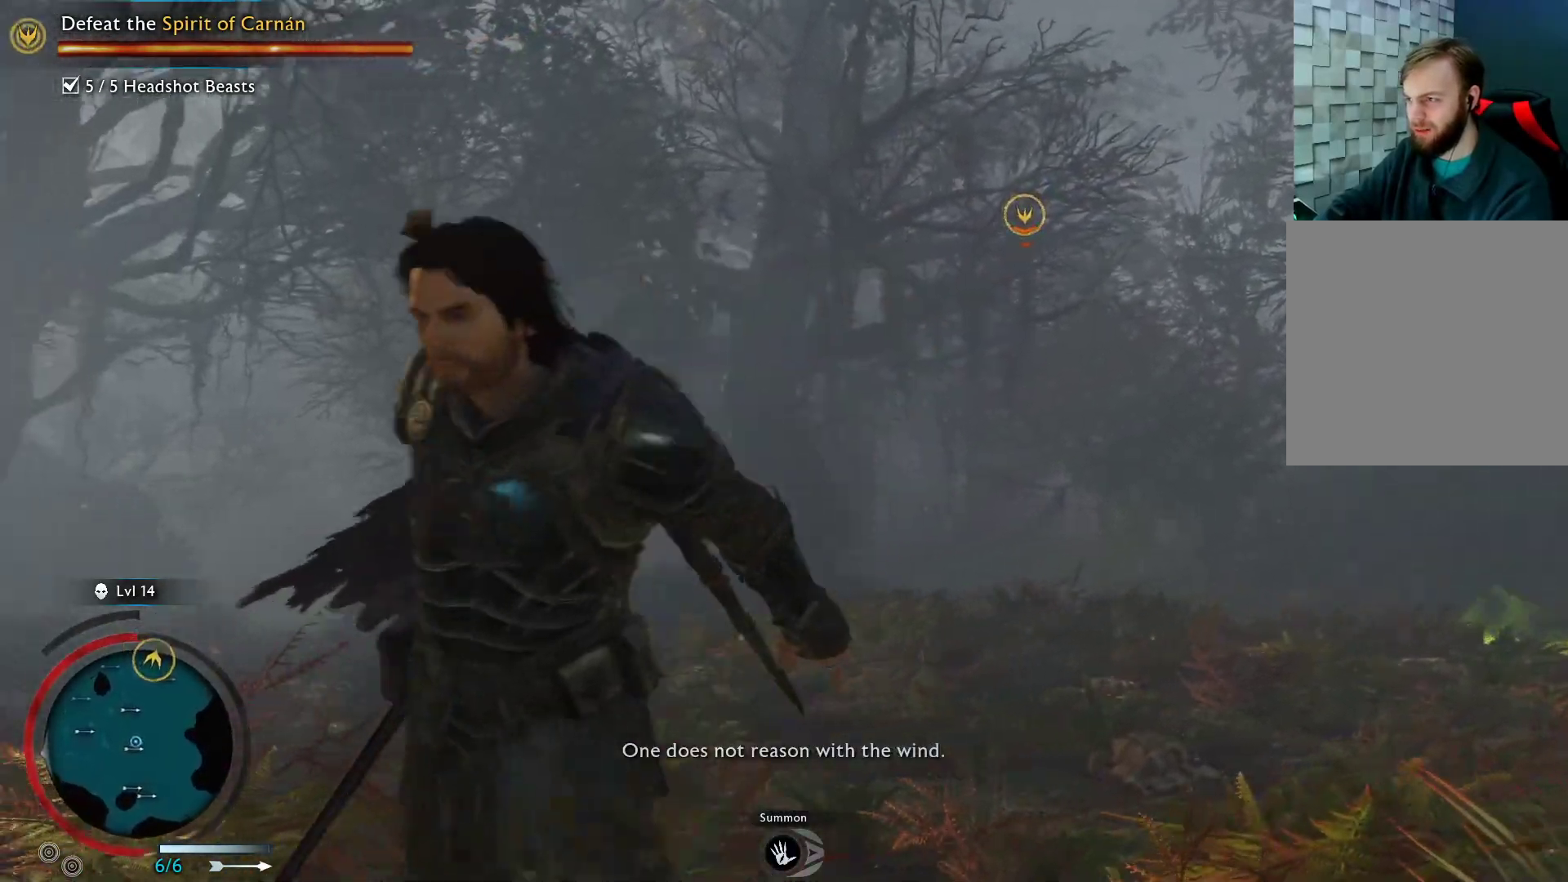
{"buttons": [], "left_stick": "down", "right_stick": "center", "events": [[83, "right_stick", "center"], [150, "right_stick", "right"], [300, "right_stick", "center"]]}
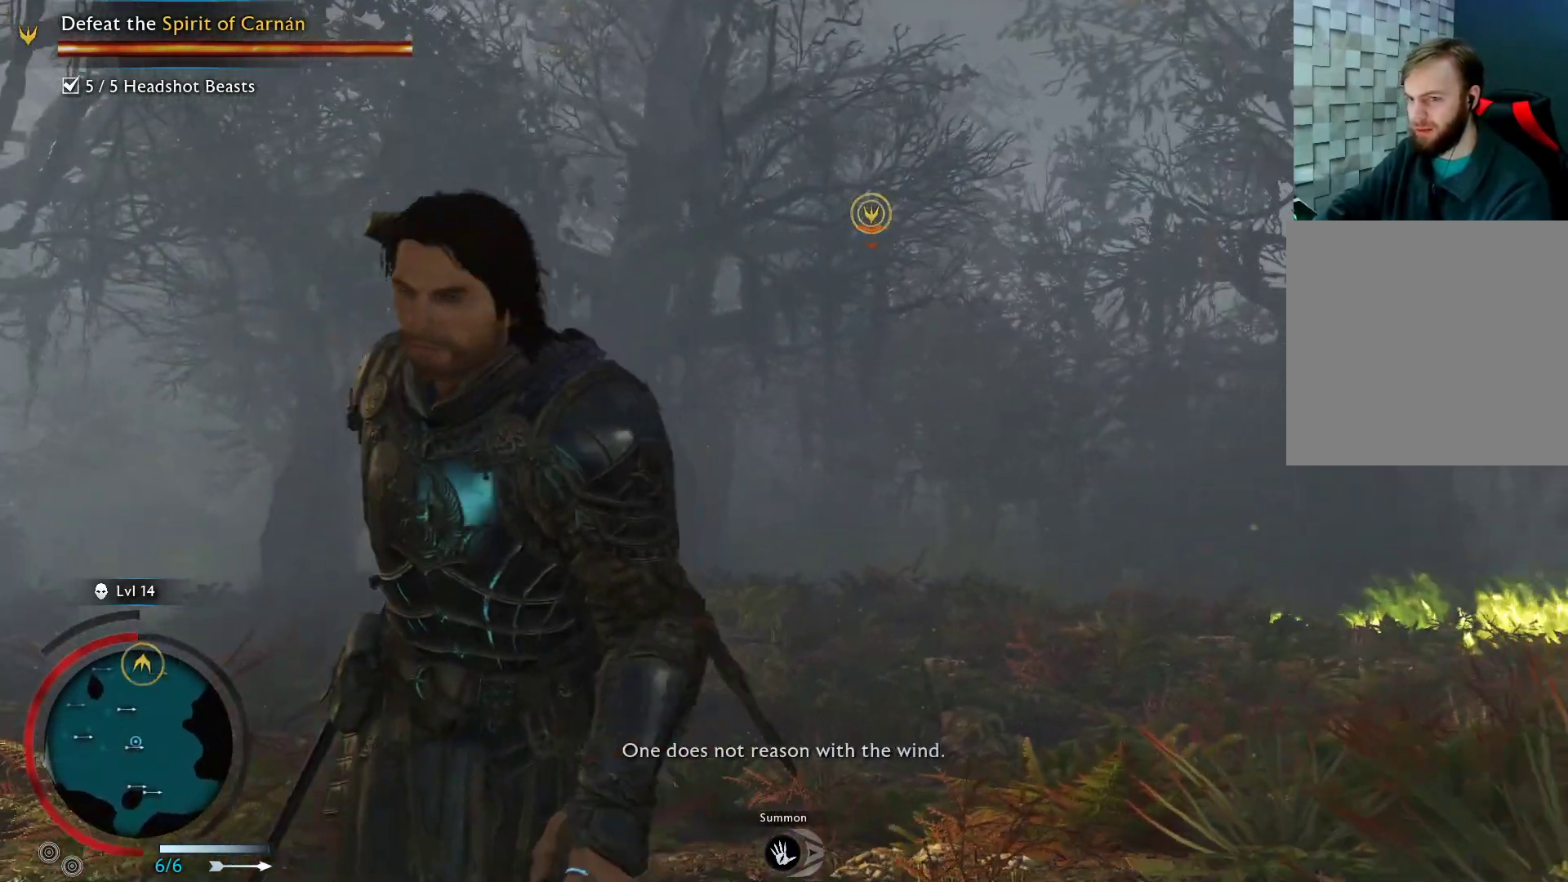
{"buttons": [], "left_stick": "down", "right_stick": "center", "events": [[250, "right_stick", "up"], [350, "right_stick", "center"]]}
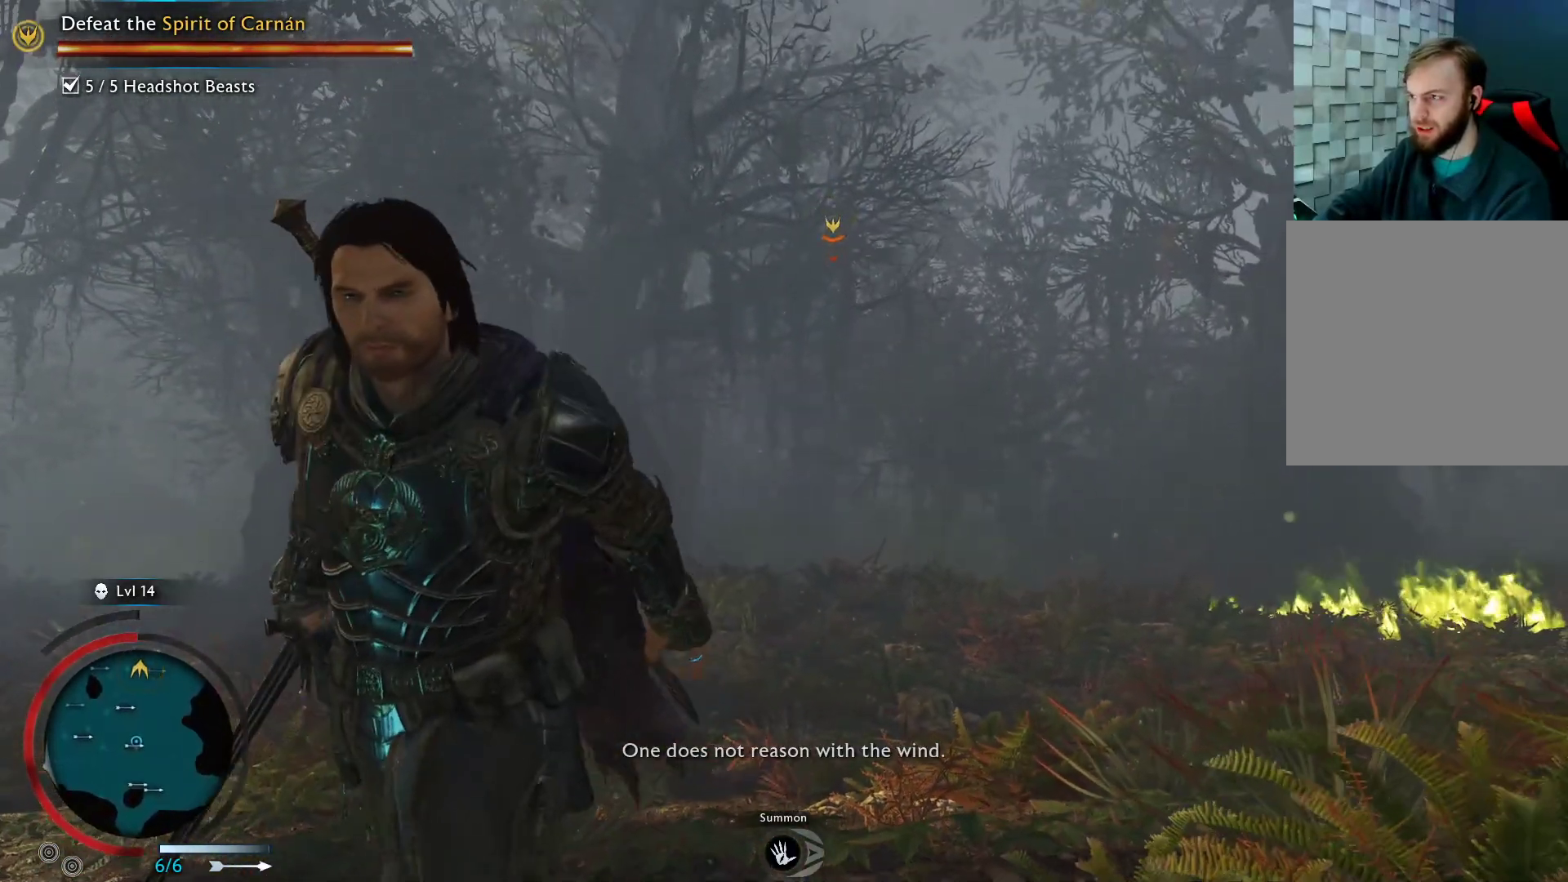
{"buttons": [], "left_stick": "down", "right_stick": "center", "events": [[50, "right_stick", "up"], [167, "right_stick", "center"]]}
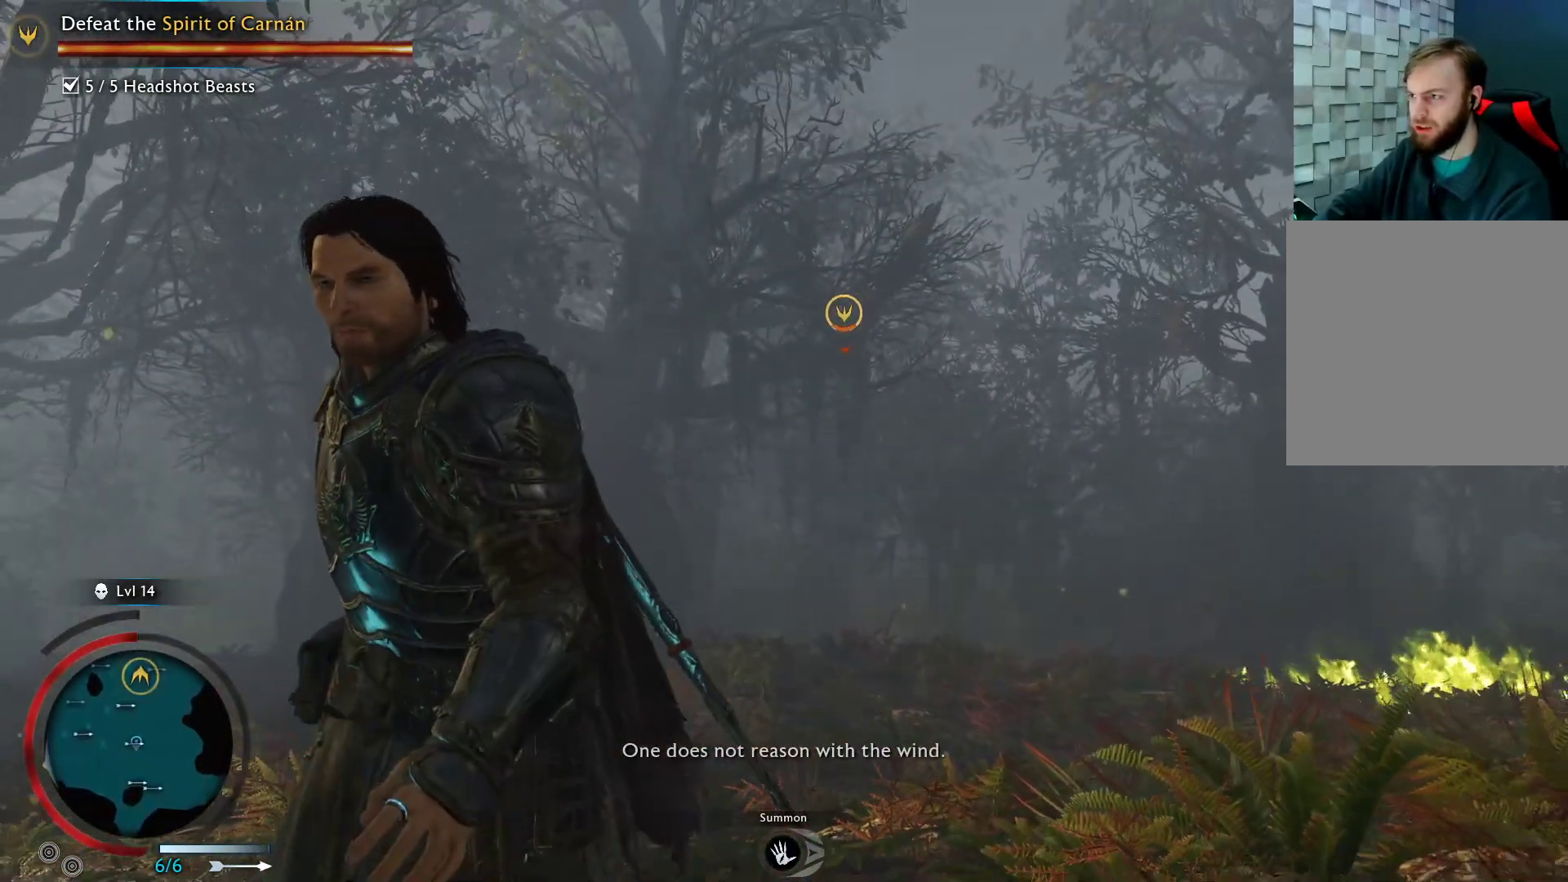
{"buttons": [], "left_stick": "down", "right_stick": "center", "events": []}
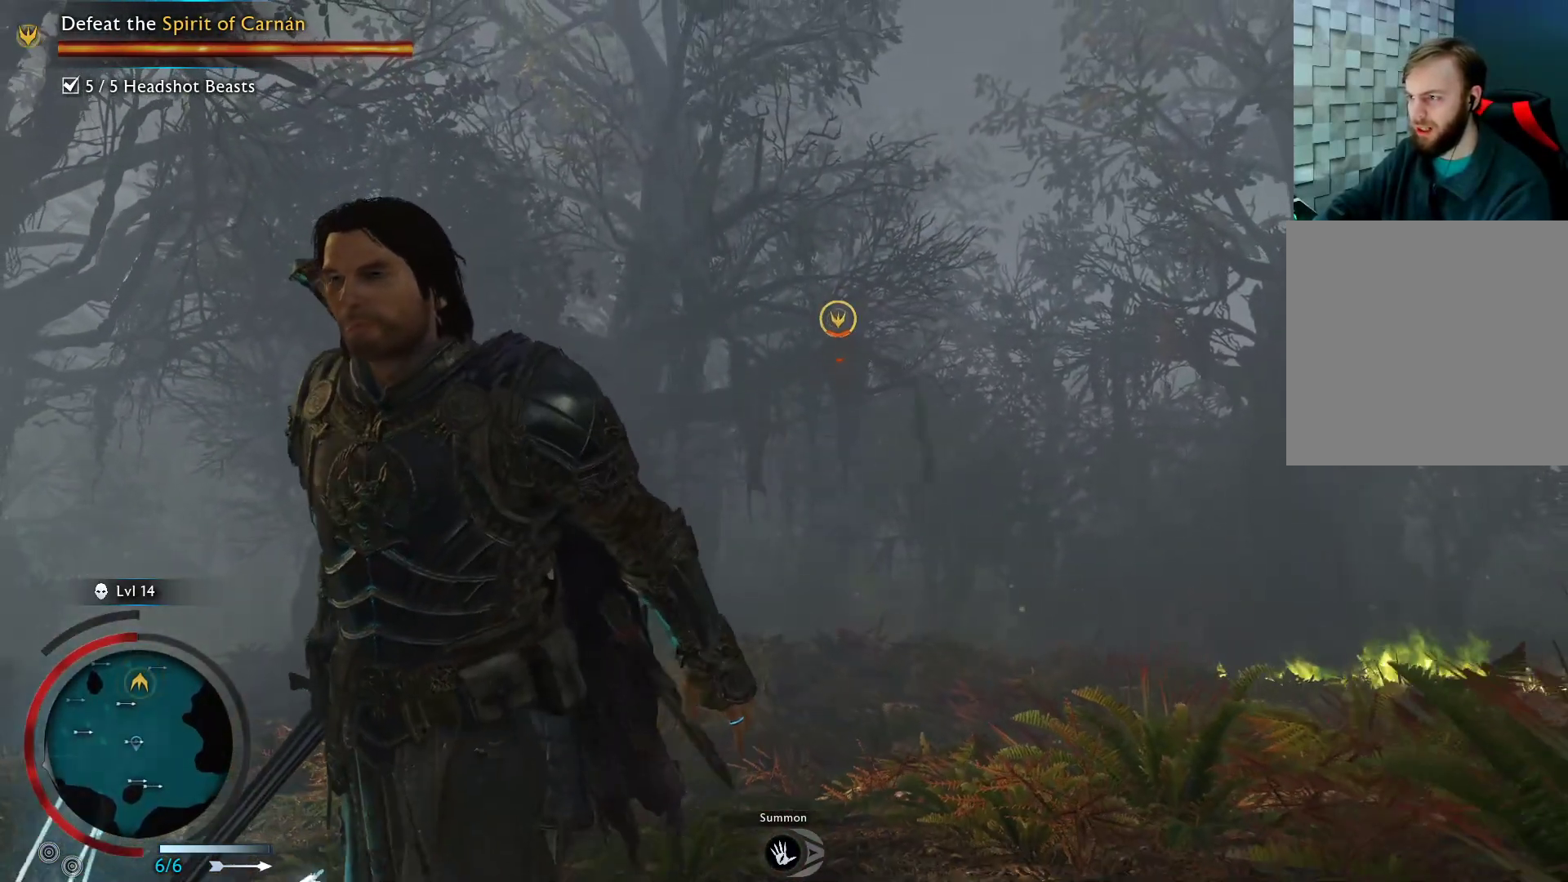
{"buttons": ["L2", "R2"], "left_stick": "down", "right_stick": "up", "events": [[133, "L2", "down"], [450, "R2", "down"], [450, "right_stick", "up"]]}
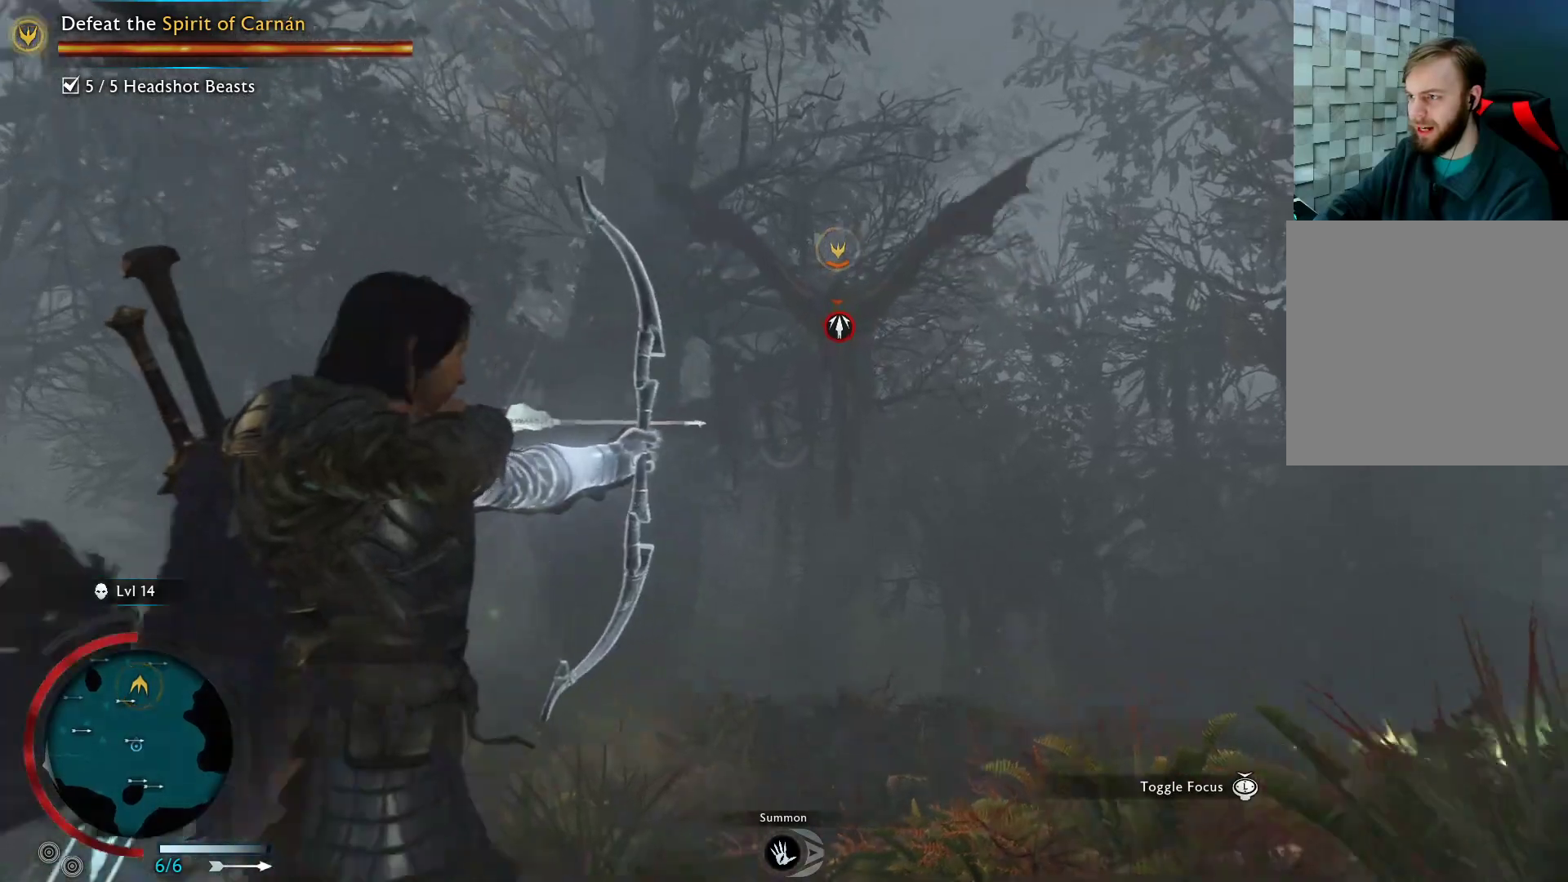
{"buttons": ["L2", "R2"], "left_stick": "center", "right_stick": "center", "events": [[133, "right_stick", "center"], [317, "right_stick", "up-right"], [467, "right_stick", "center"], [500, "left_stick", "center"]]}
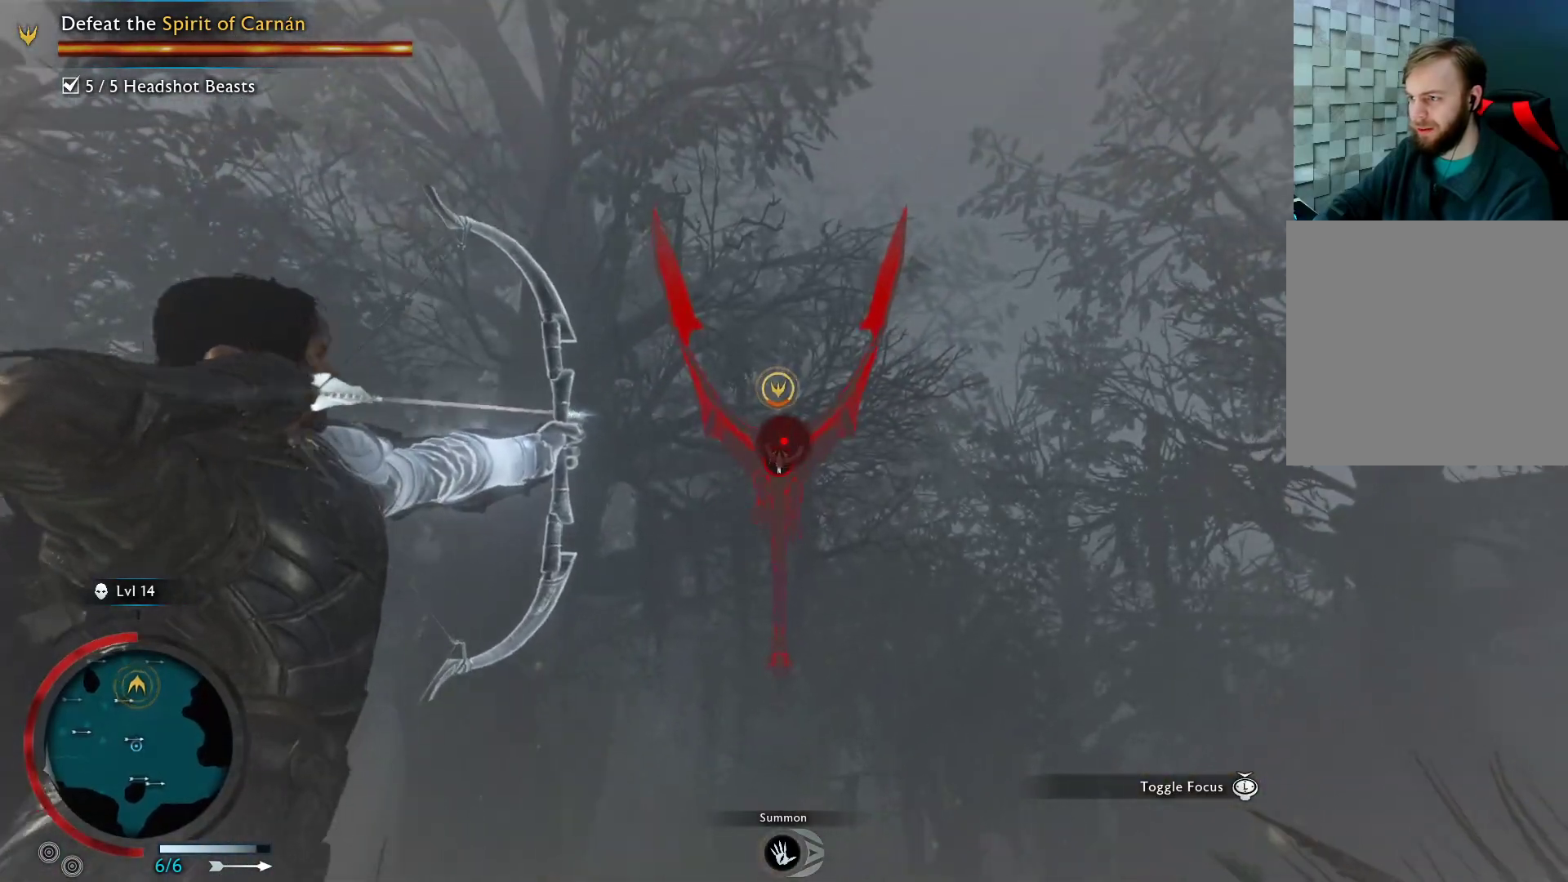
{"buttons": ["L2", "R2"], "left_stick": "center", "right_stick": "center", "events": []}
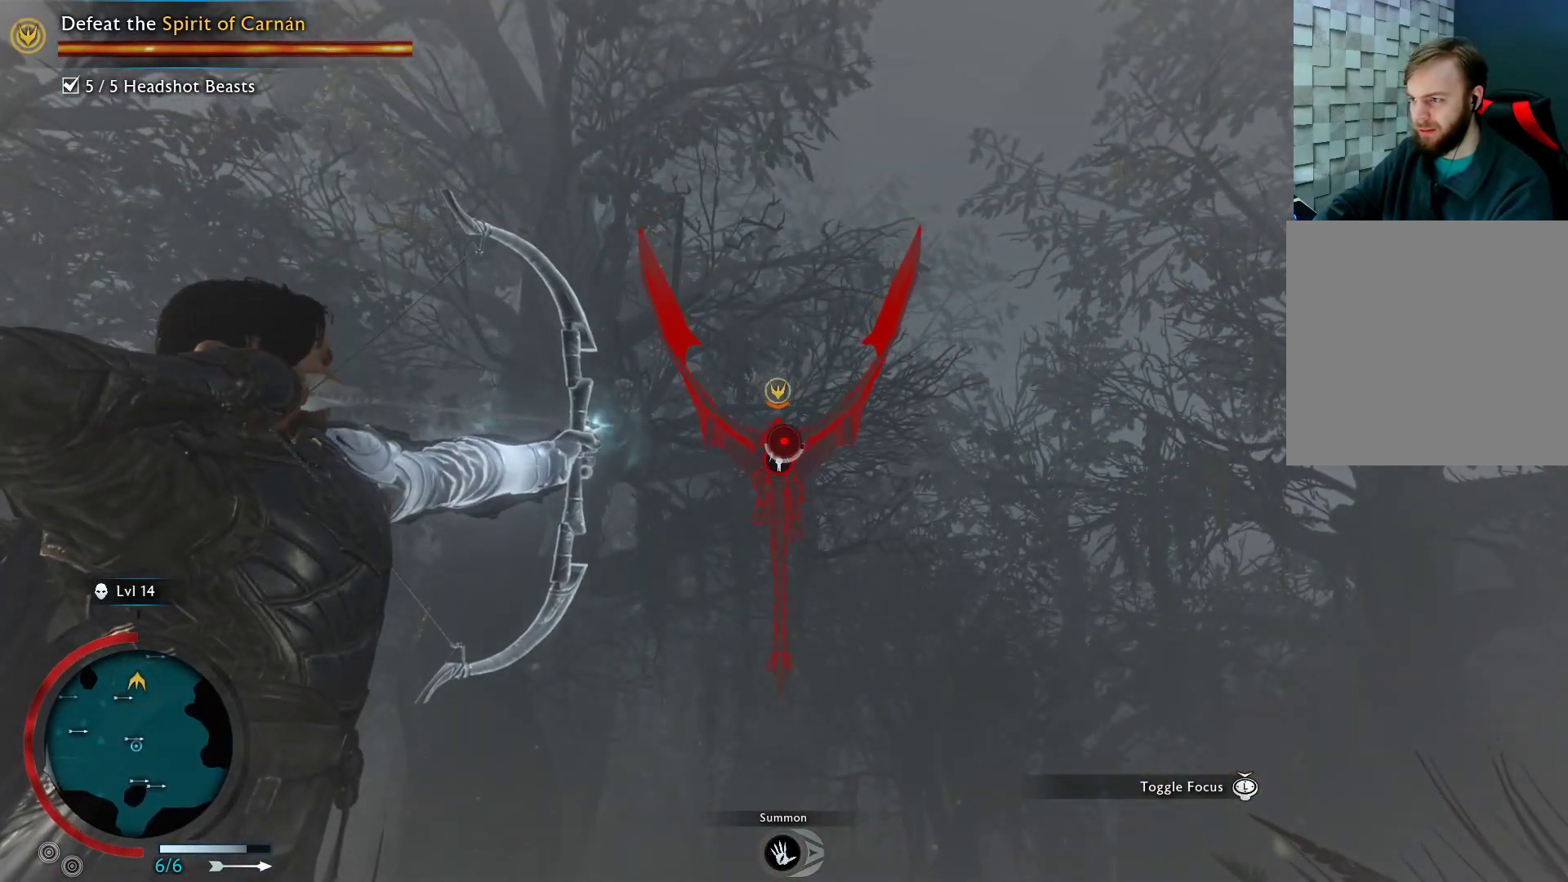
{"buttons": ["L2"], "left_stick": "center", "right_stick": "center", "events": [[183, "R2", "up"]]}
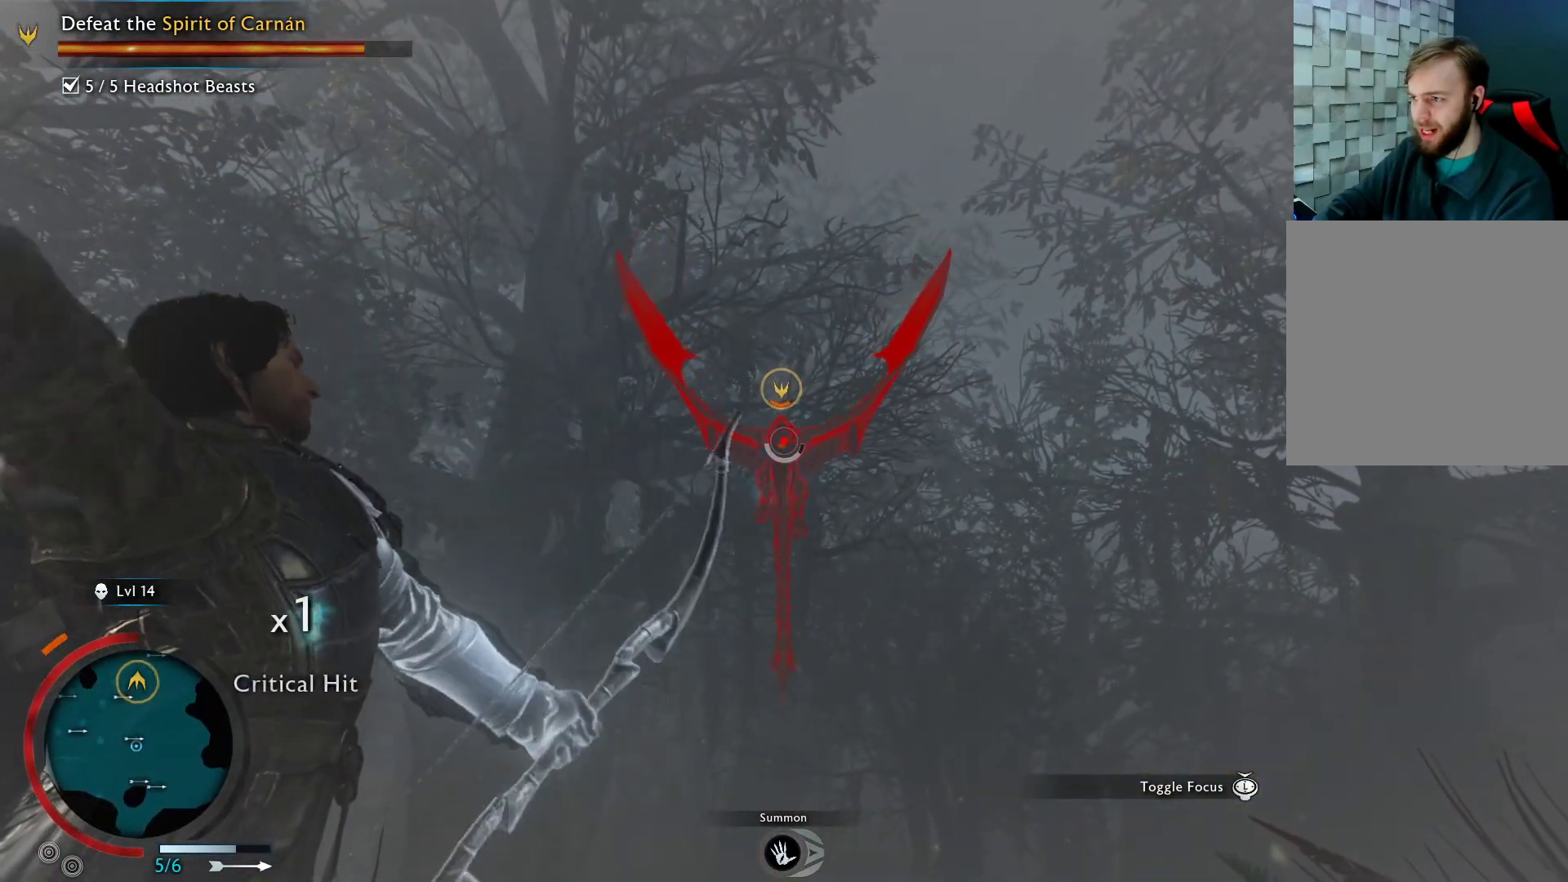
{"buttons": ["L2", "R2"], "left_stick": "center", "right_stick": "up", "events": [[67, "R2", "down"], [467, "right_stick", "up"]]}
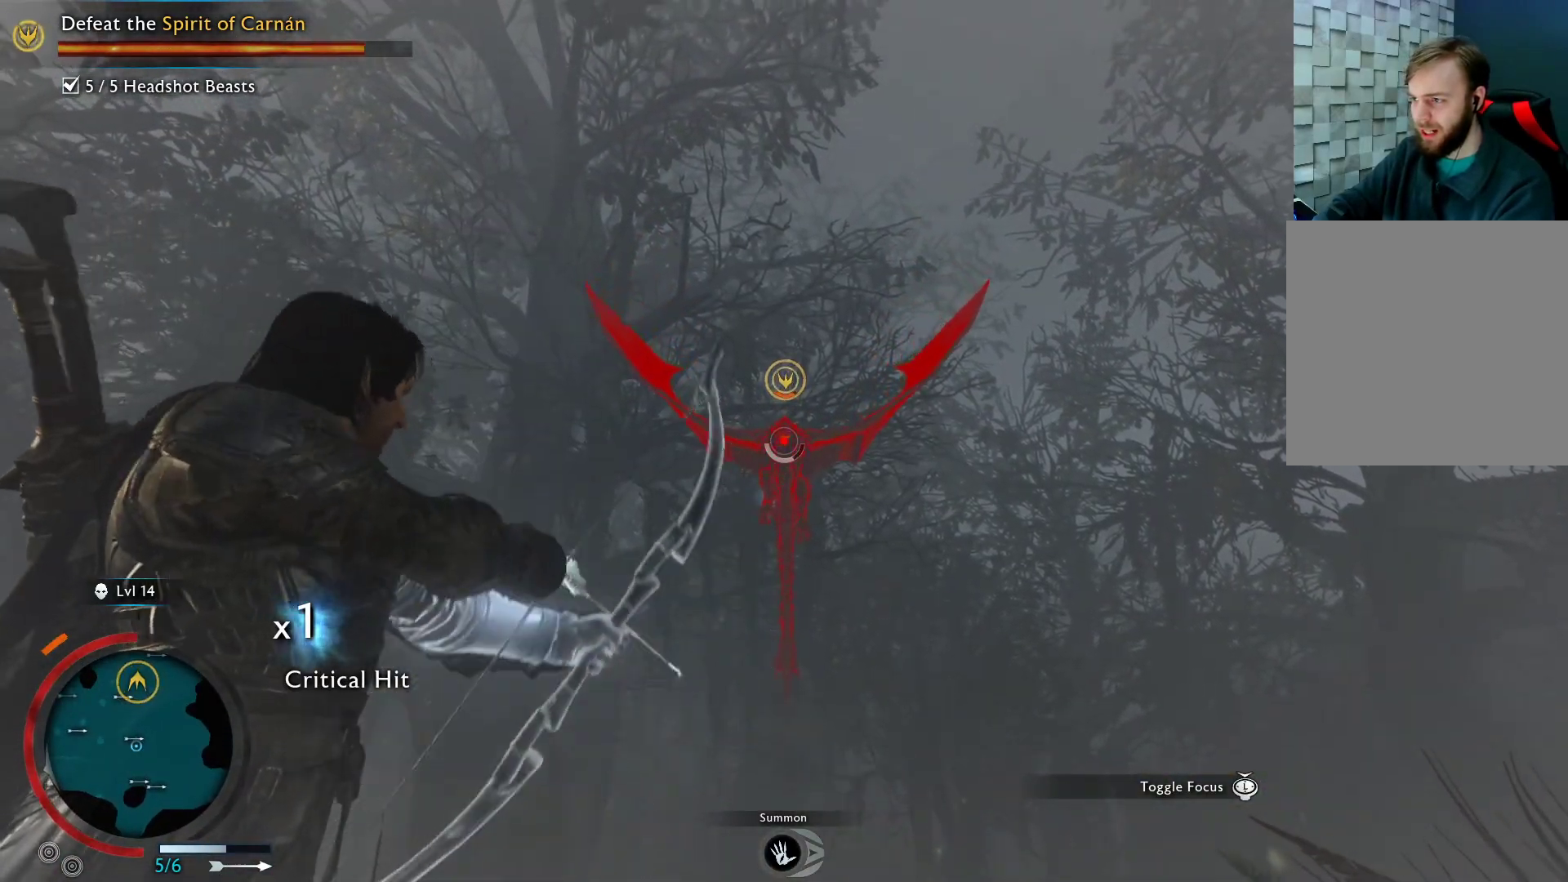
{"buttons": ["L2", "R2"], "left_stick": "center", "right_stick": "center", "events": [[50, "right_stick", "center"], [400, "right_stick", "up"], [467, "right_stick", "center"]]}
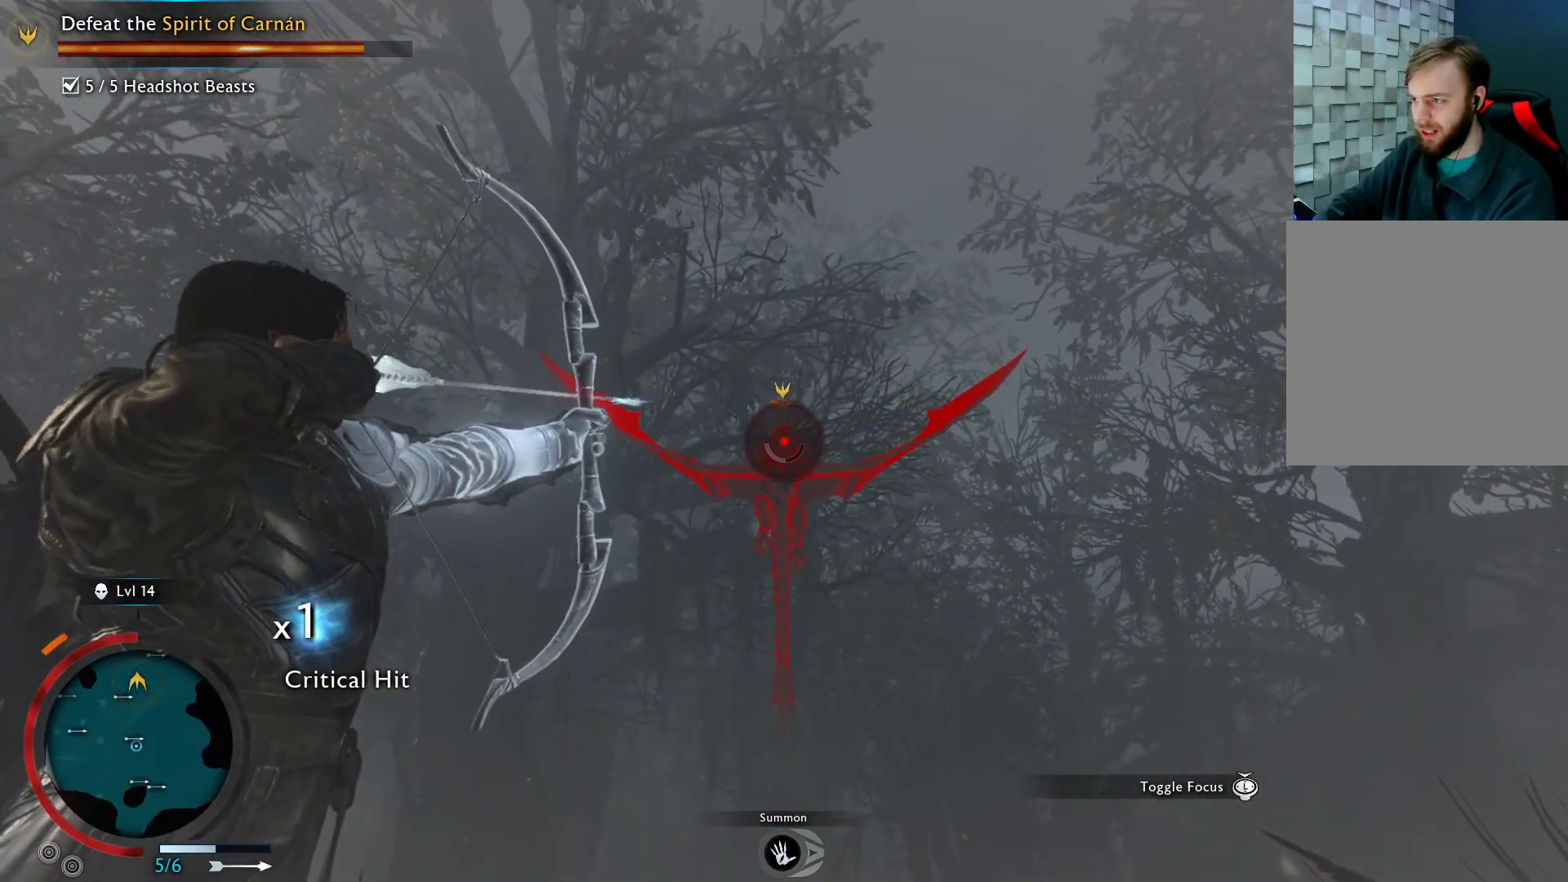
{"buttons": ["L2", "R2"], "left_stick": "center", "right_stick": "center", "events": []}
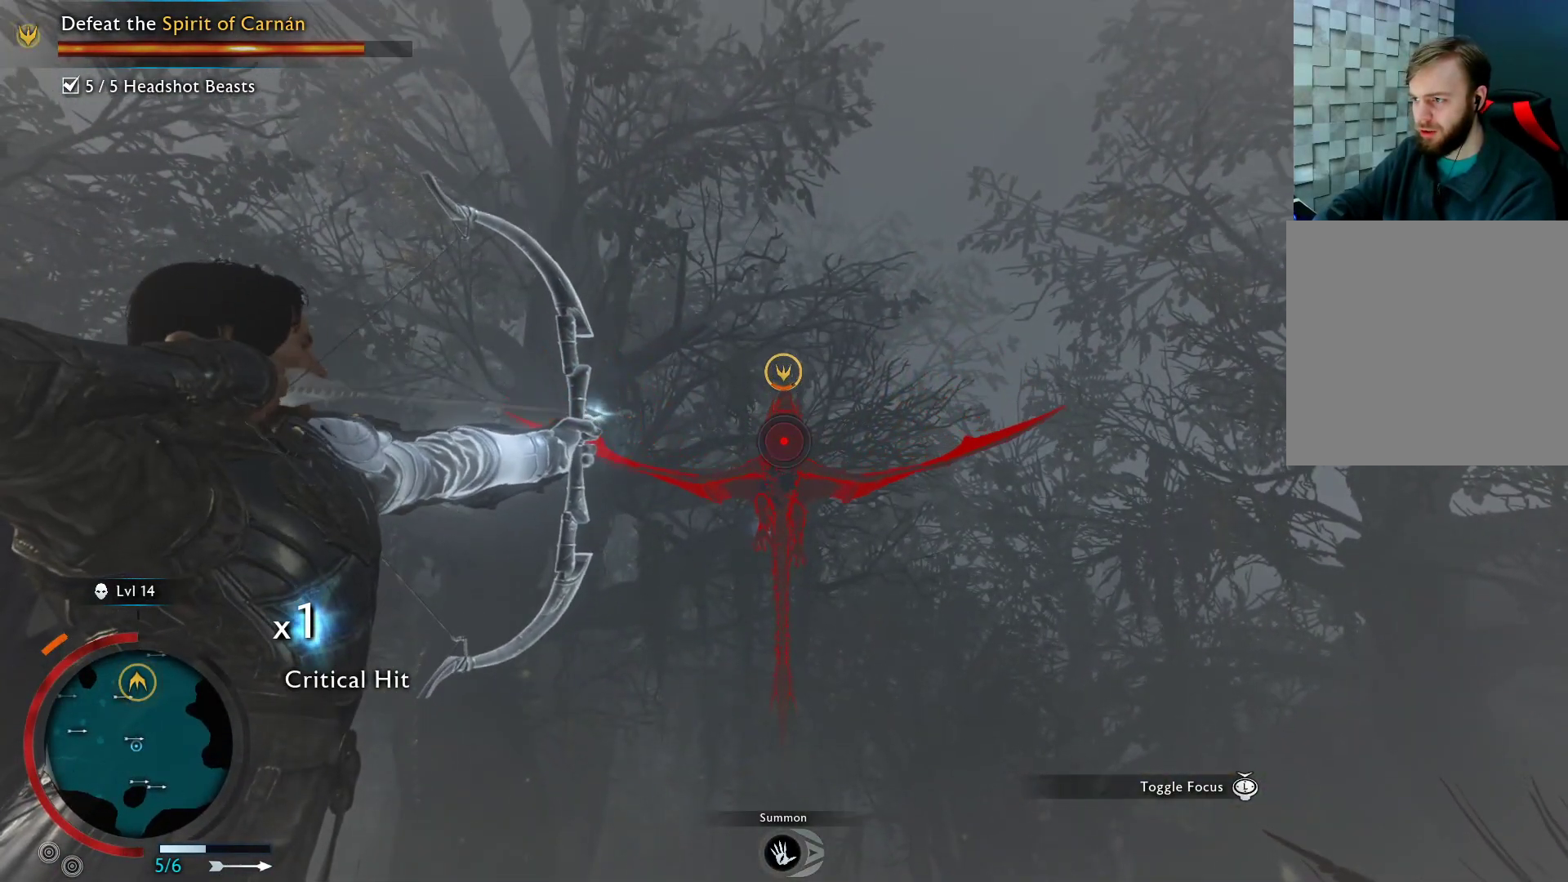
{"buttons": ["L2", "R2"], "left_stick": "center", "right_stick": "center", "events": [[150, "right_stick", "up"], [217, "right_stick", "center"]]}
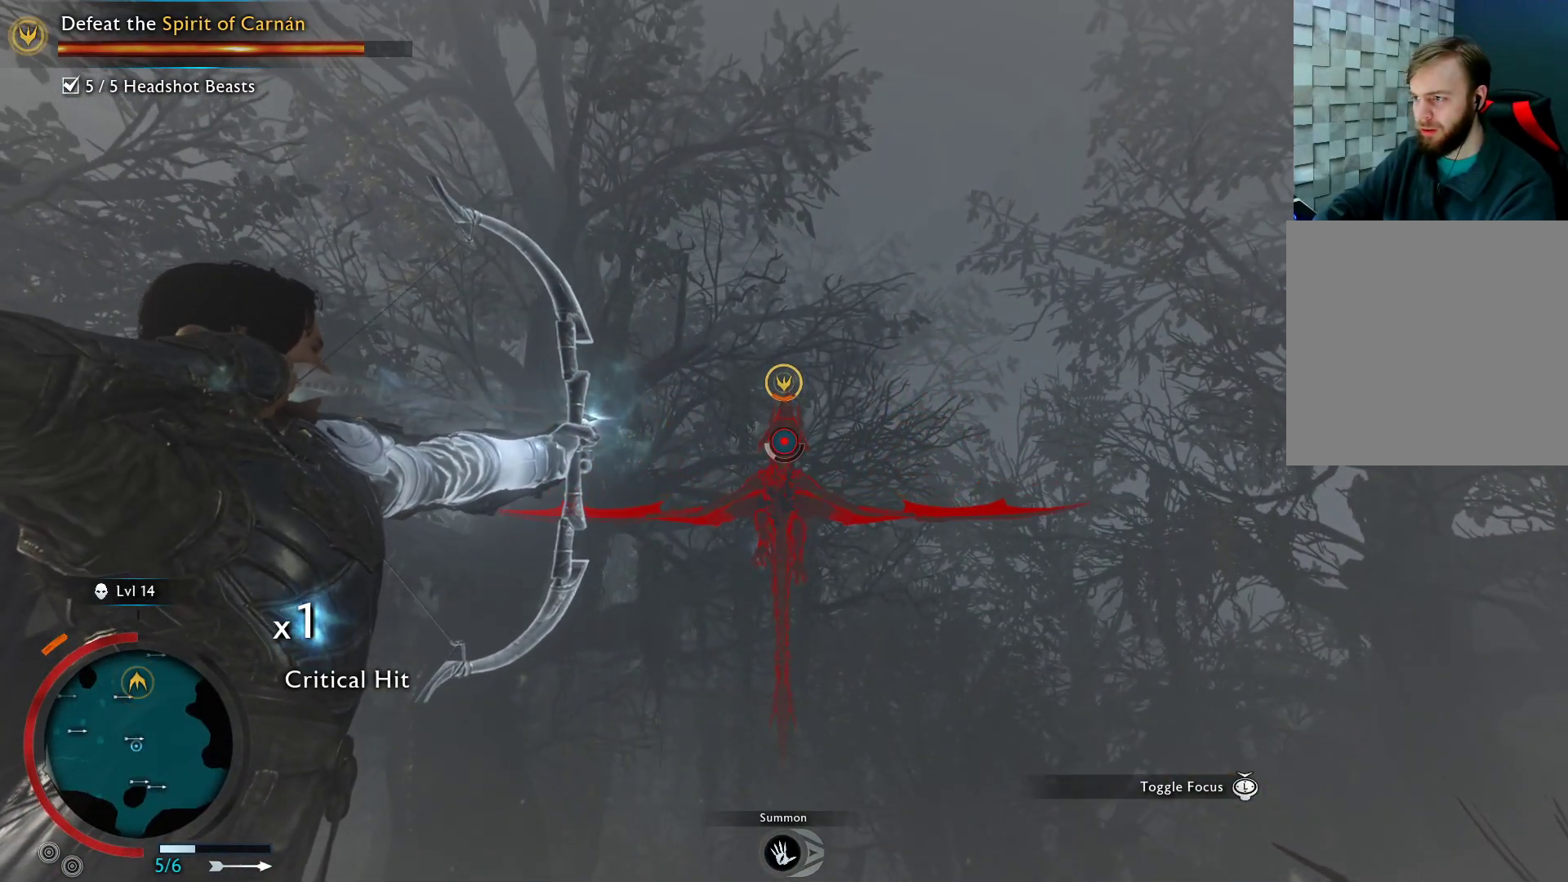
{"buttons": ["L2", "R2"], "left_stick": "center", "right_stick": "center", "events": []}
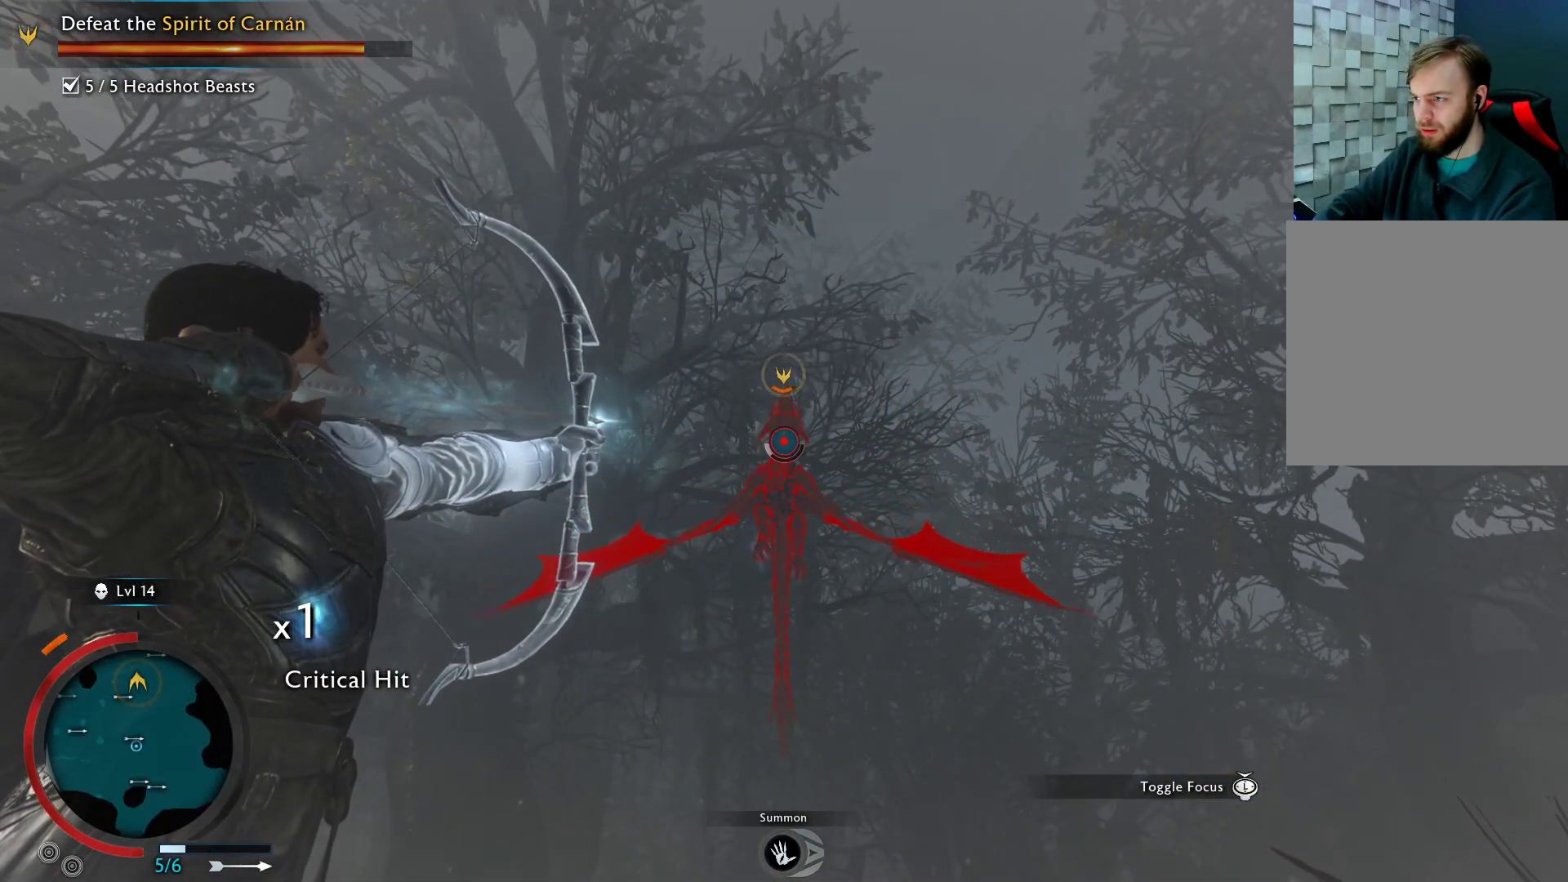
{"buttons": ["L2", "R2"], "left_stick": "center", "right_stick": "center", "events": [[67, "right_stick", "up"], [133, "right_stick", "center"]]}